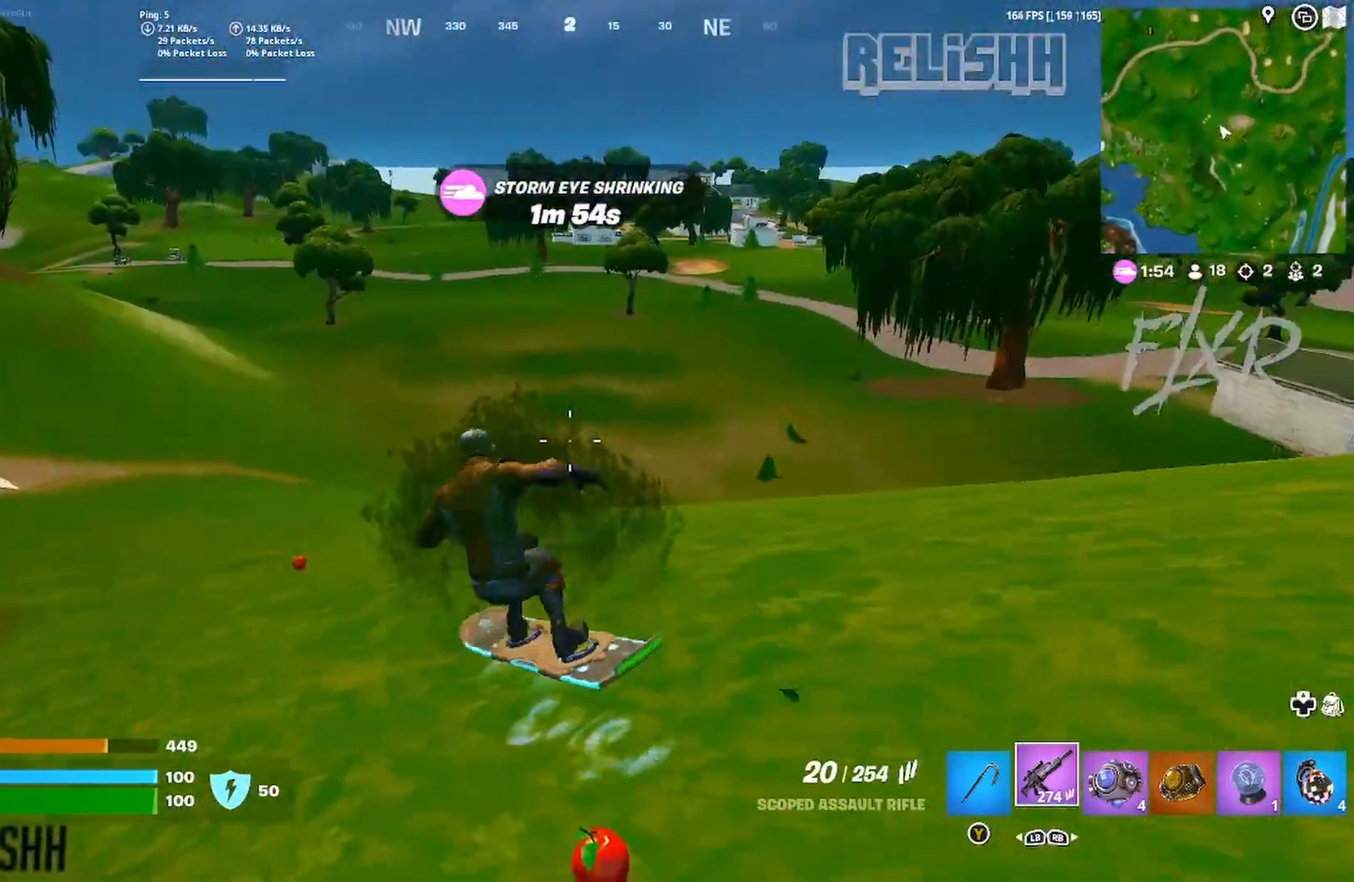
Gameplay with a controller (Xbox layout); each line is a JSON object with the inputs held at the frame after it. "events" lists button and stick changes between this image and that frame as [ms after this image, input, new state], when the widget could be followed in between.
{"buttons": [], "left_stick": "up-right", "right_stick": "center", "events": [[133, "left_stick", "up"], [383, "left_stick", "up-left"], [483, "left_stick", "up-right"]]}
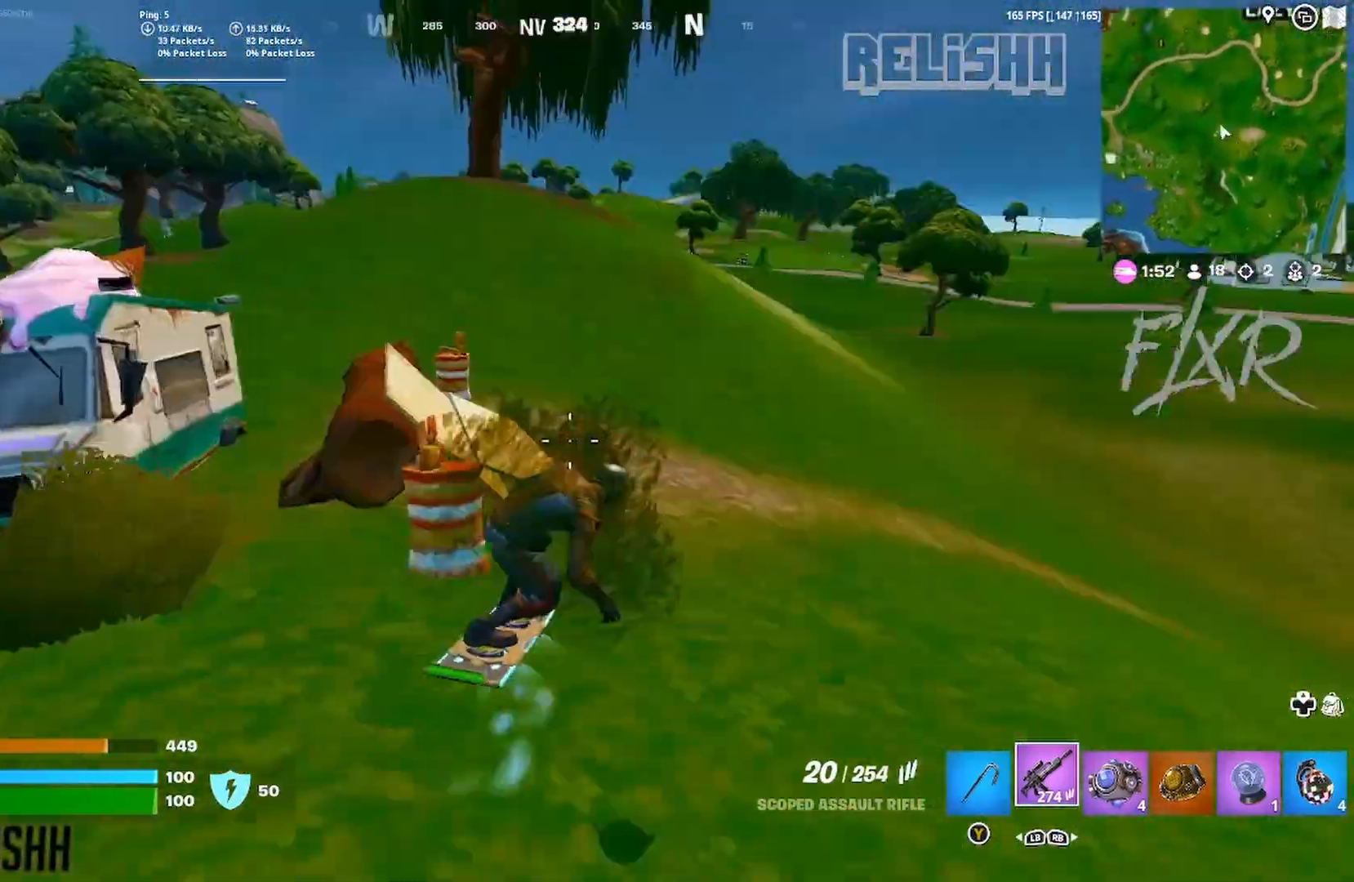
{"buttons": [], "left_stick": "up-left", "right_stick": "center", "events": [[200, "left_stick", "up-left"], [200, "right_stick", "left"], [283, "right_stick", "center"]]}
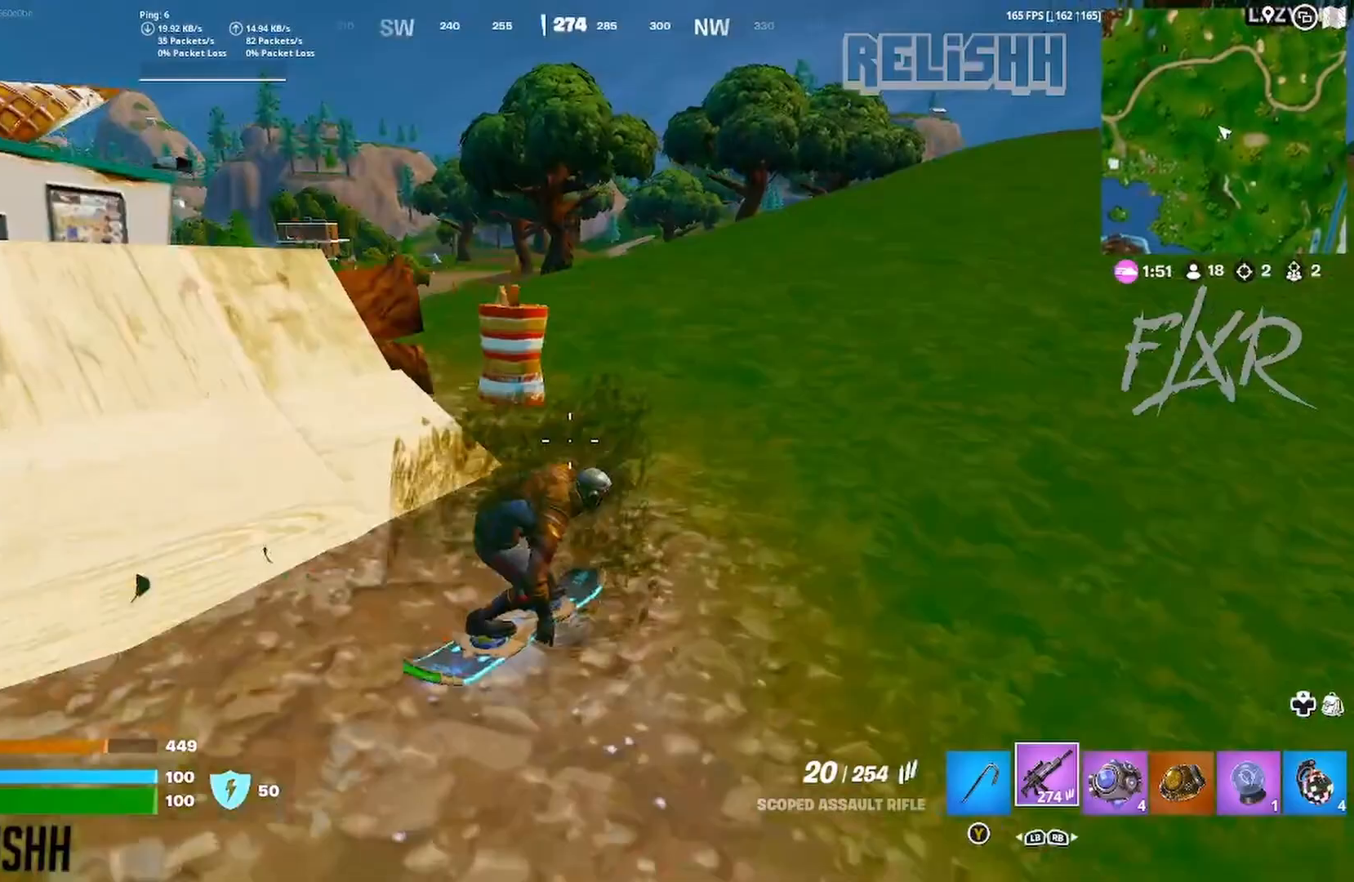
{"buttons": [], "left_stick": "up-left", "right_stick": "center", "events": [[100, "left_stick", "up"], [267, "right_stick", "right"], [333, "right_stick", "center"], [450, "left_stick", "up-left"]]}
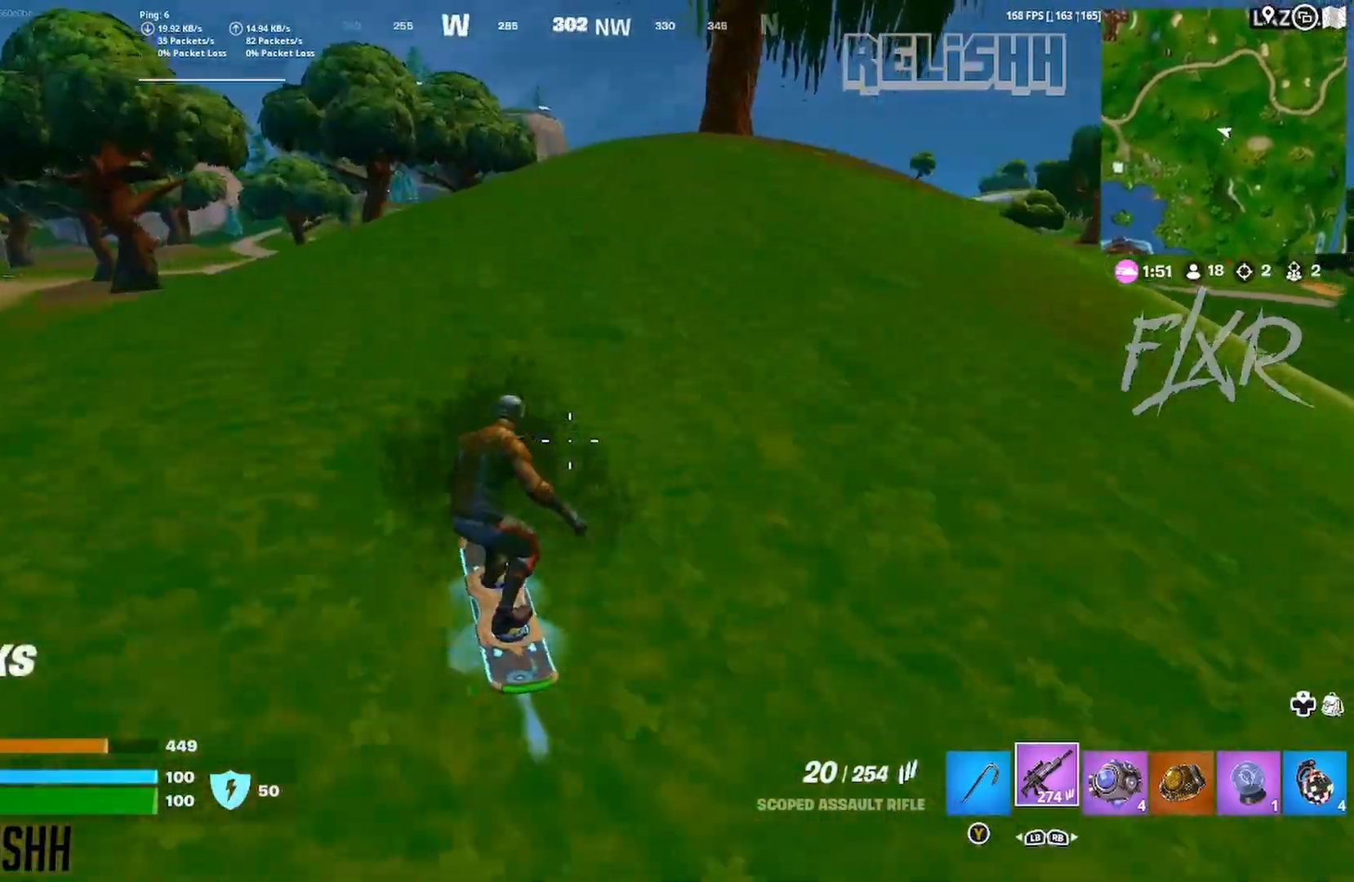
{"buttons": [], "left_stick": "up", "right_stick": "center", "events": [[117, "left_stick", "up"]]}
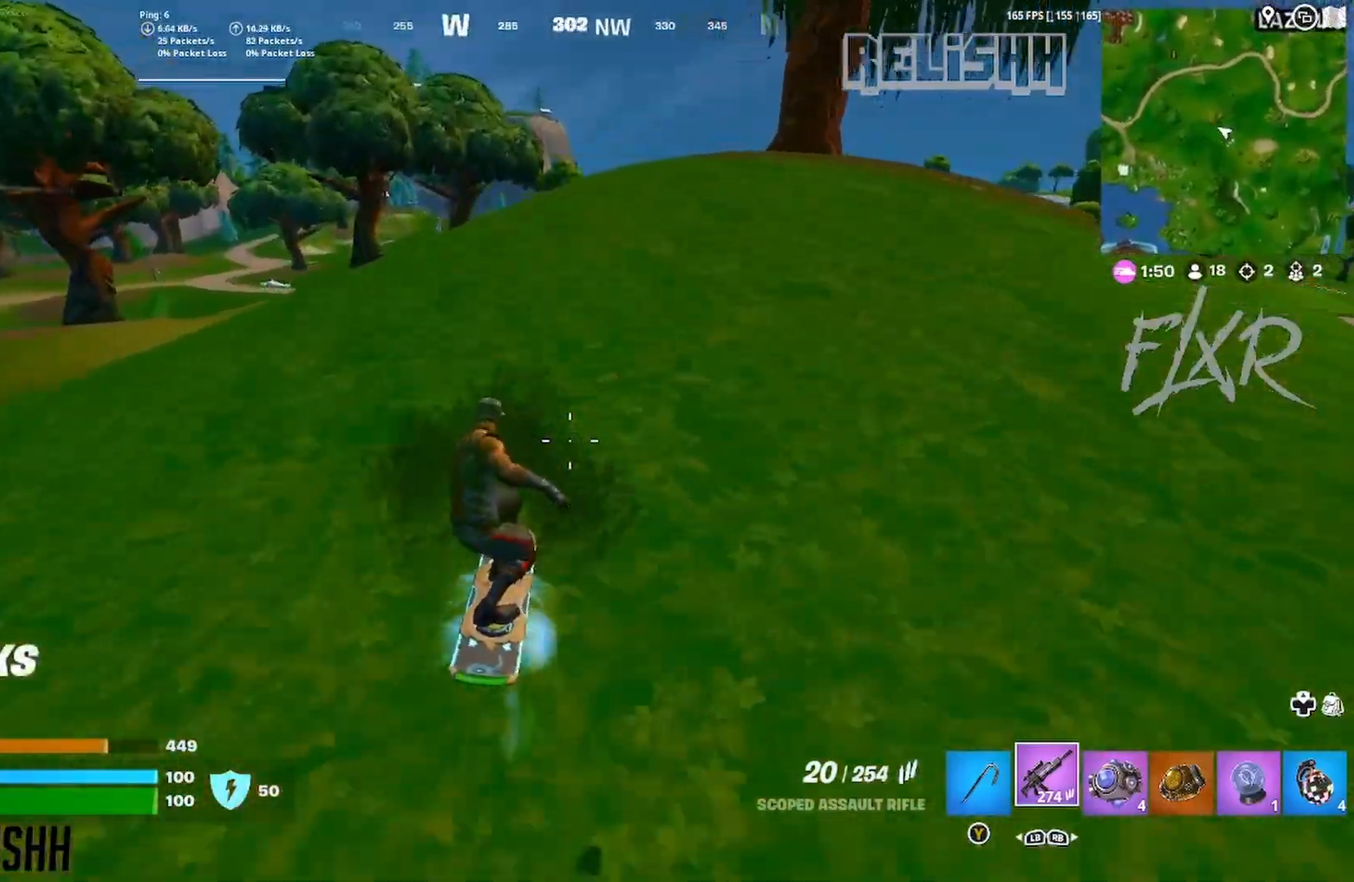
{"buttons": [], "left_stick": "right", "right_stick": "right", "events": [[383, "left_stick", "right"], [500, "right_stick", "right"]]}
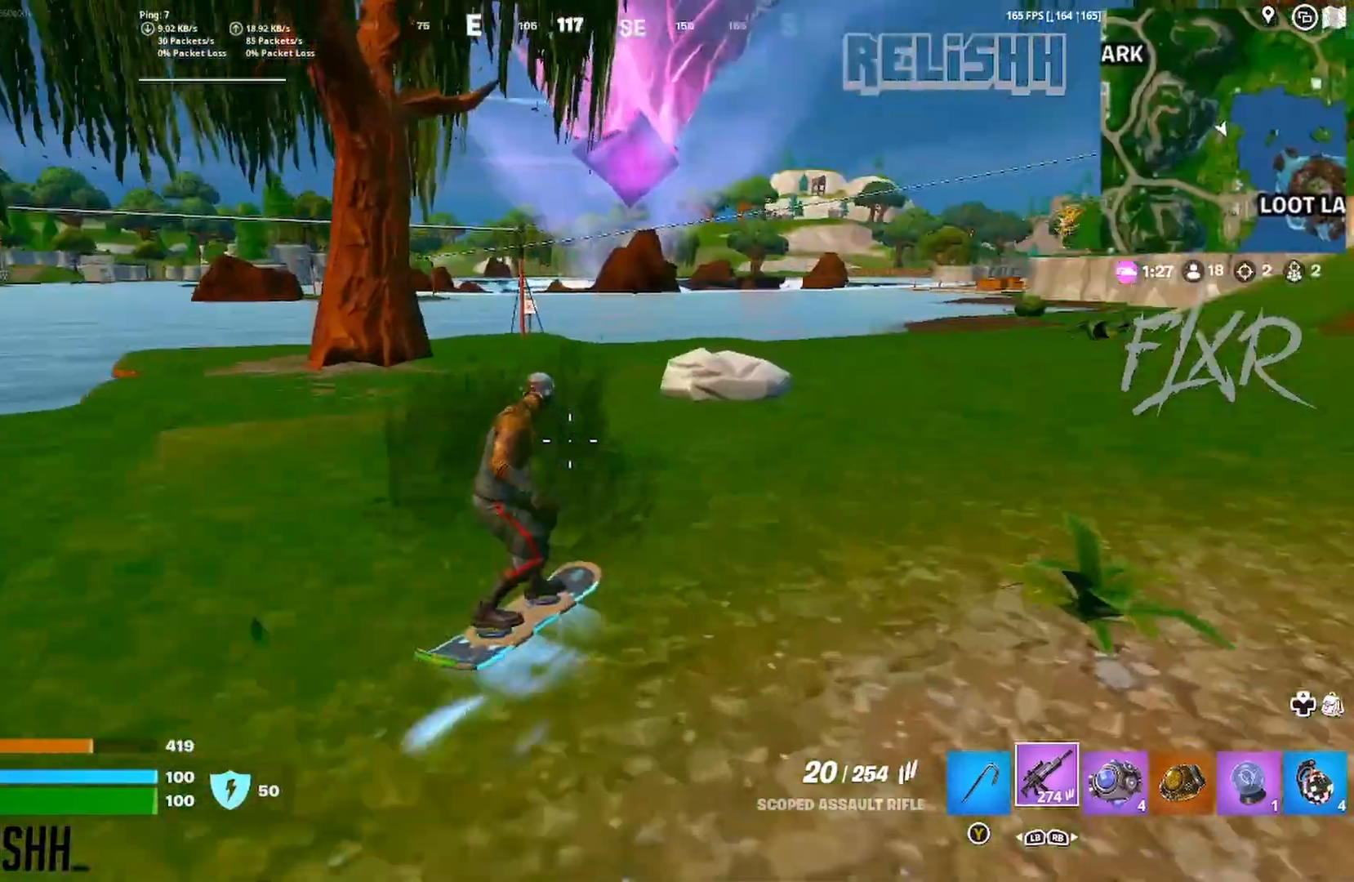
{"buttons": [], "left_stick": "up", "right_stick": "center", "events": [[167, "right_stick", "center"], [283, "left_stick", "up-right"], [400, "left_stick", "up"]]}
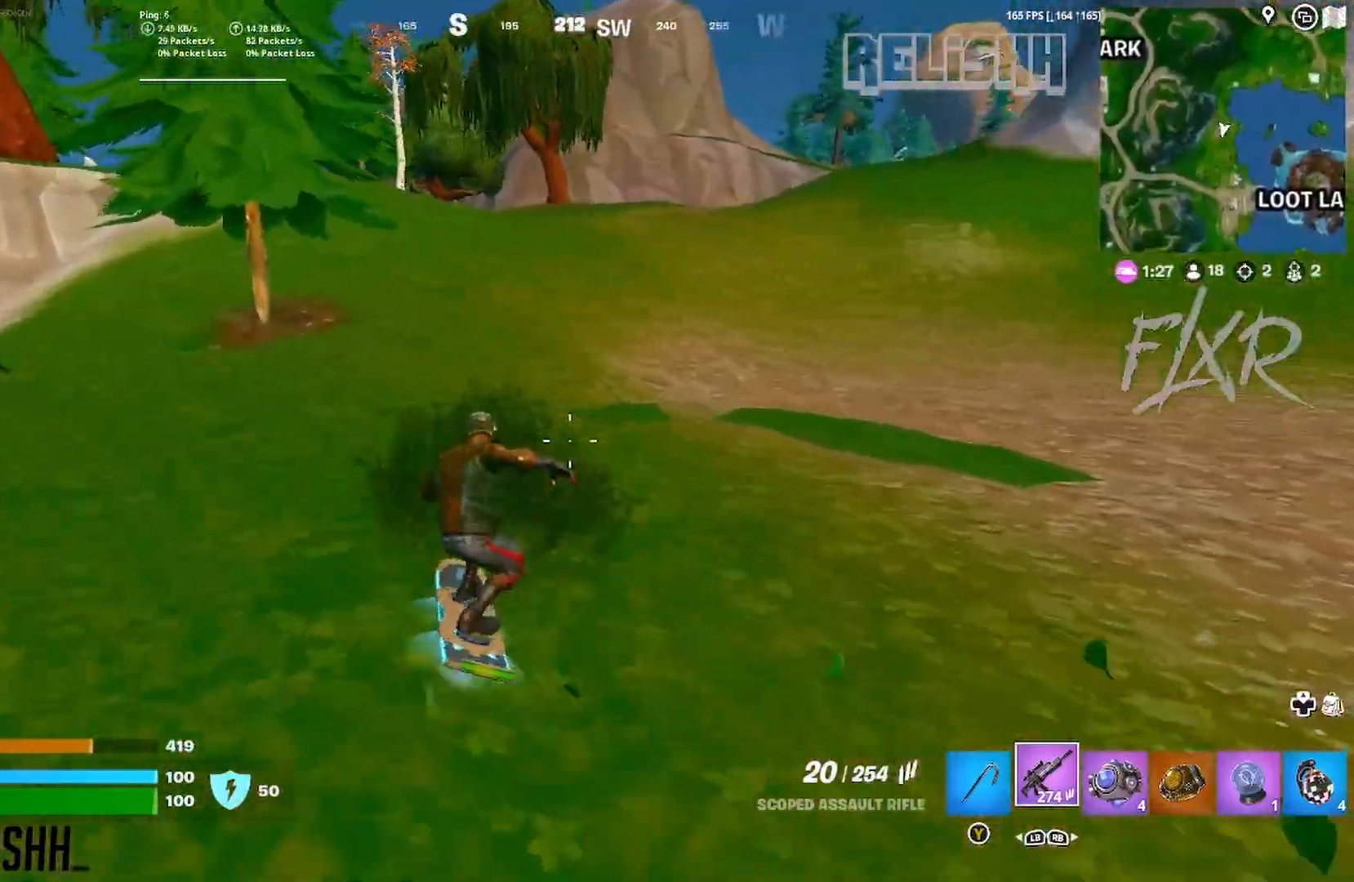
{"buttons": [], "left_stick": "up-right", "right_stick": "center", "events": [[133, "left_stick", "up-left"], [467, "left_stick", "up-right"]]}
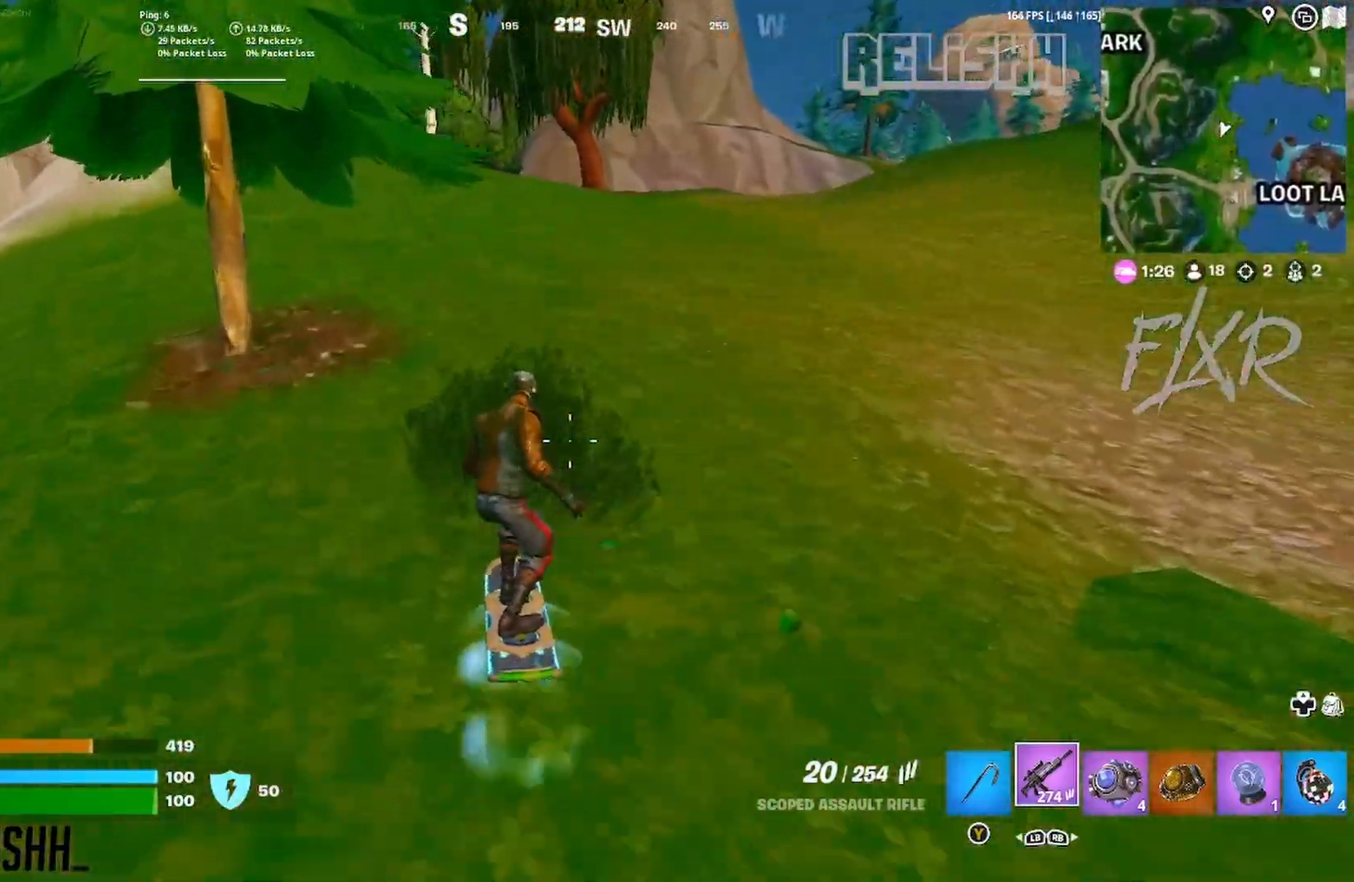
{"buttons": [], "left_stick": "up-right", "right_stick": "center", "events": []}
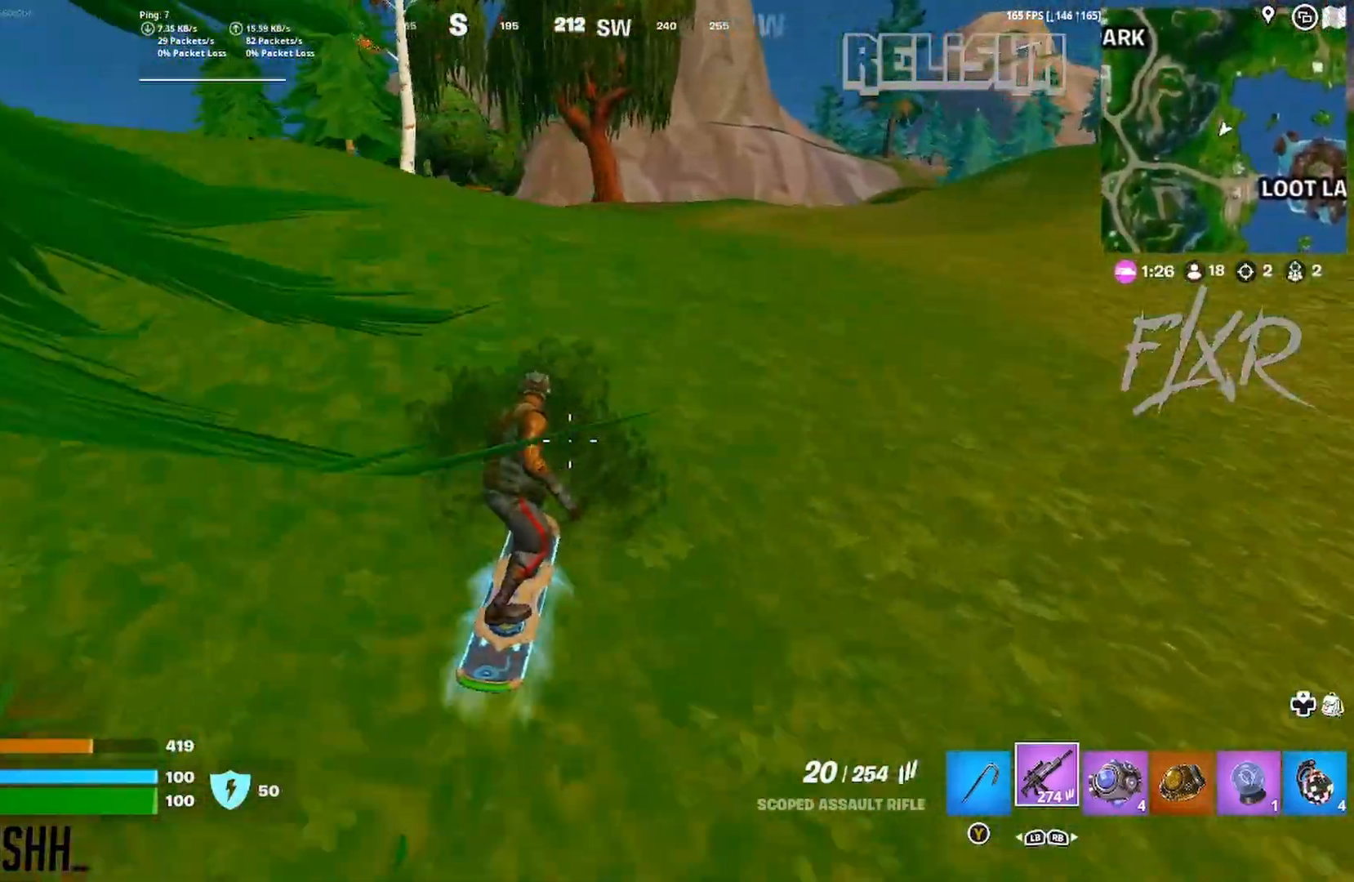
{"buttons": ["L2"], "left_stick": "down", "right_stick": "center", "events": [[117, "L2", "down"], [133, "left_stick", "down-right"], [200, "left_stick", "down"], [217, "right_stick", "up-right"], [300, "right_stick", "center"]]}
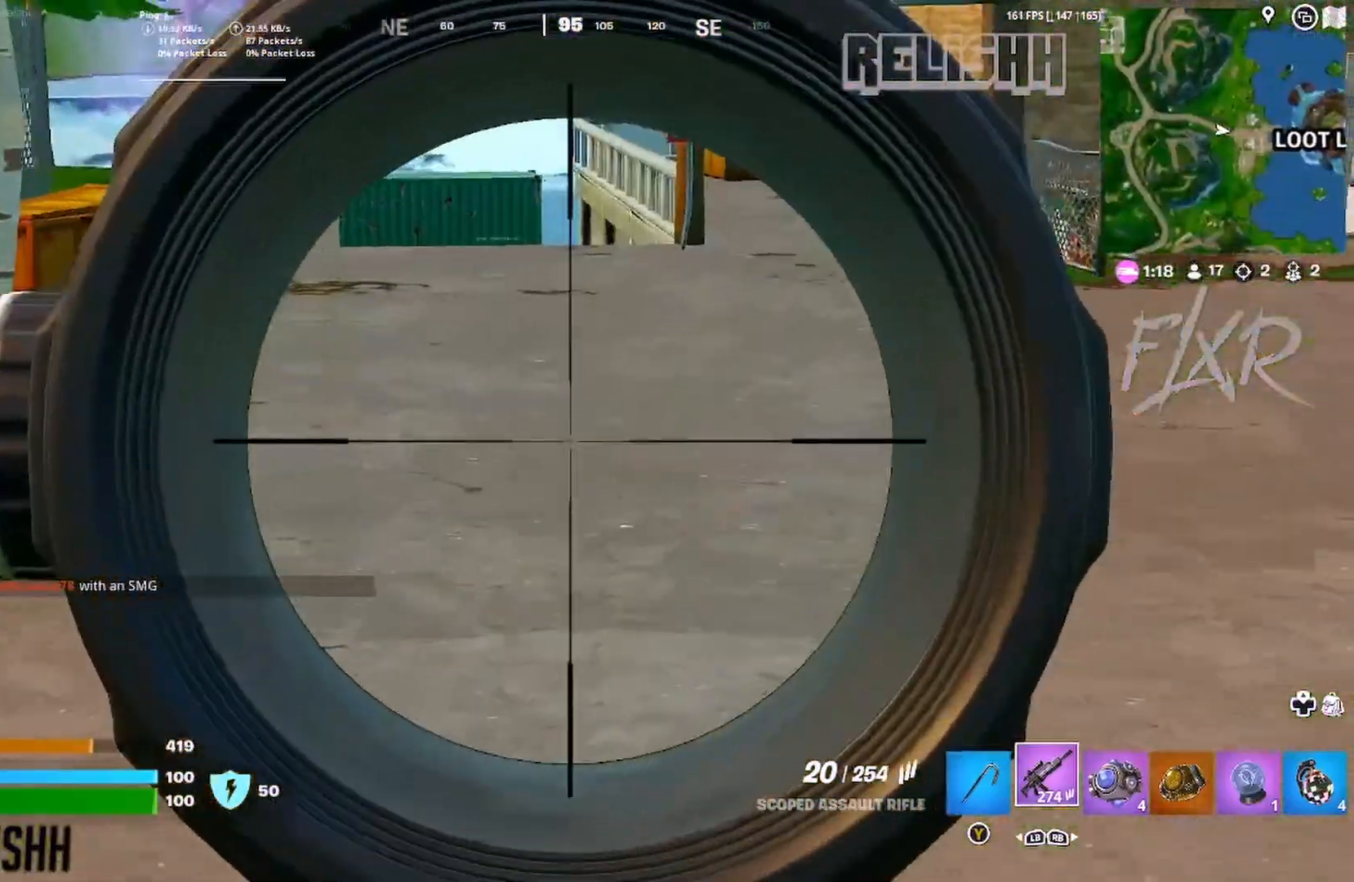
{"buttons": [], "left_stick": "left", "right_stick": "center", "events": [[100, "right_stick", "up"], [117, "L2", "up"], [167, "left_stick", "center"], [217, "right_stick", "center"], [233, "left_stick", "up-left"], [317, "left_stick", "left"]]}
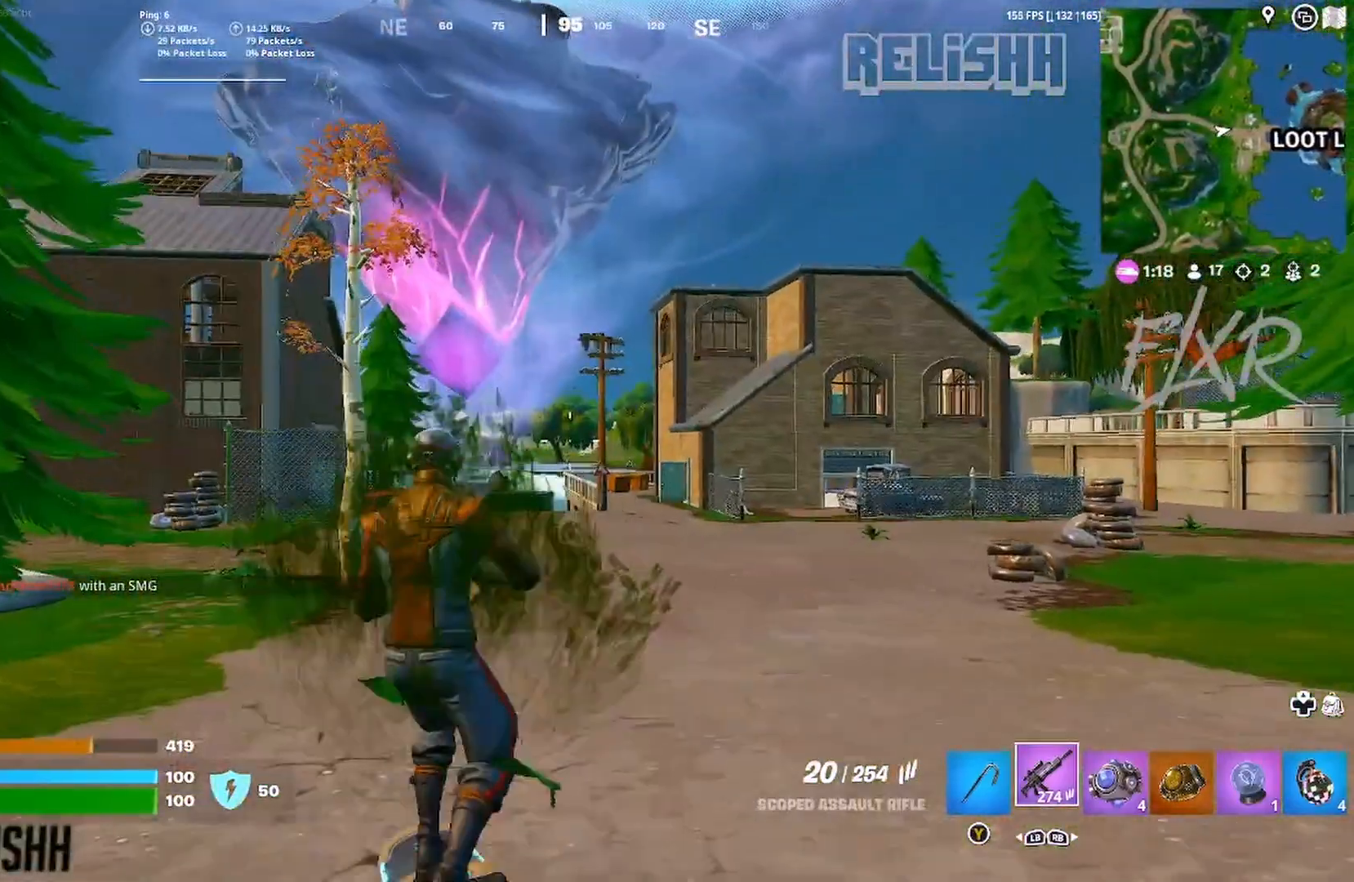
{"buttons": ["X"], "left_stick": "center", "right_stick": "center", "events": [[50, "X", "down"], [133, "X", "up"], [250, "right_stick", "down-left"], [267, "left_stick", "up-left"], [333, "right_stick", "center"], [433, "X", "down"], [433, "left_stick", "center"]]}
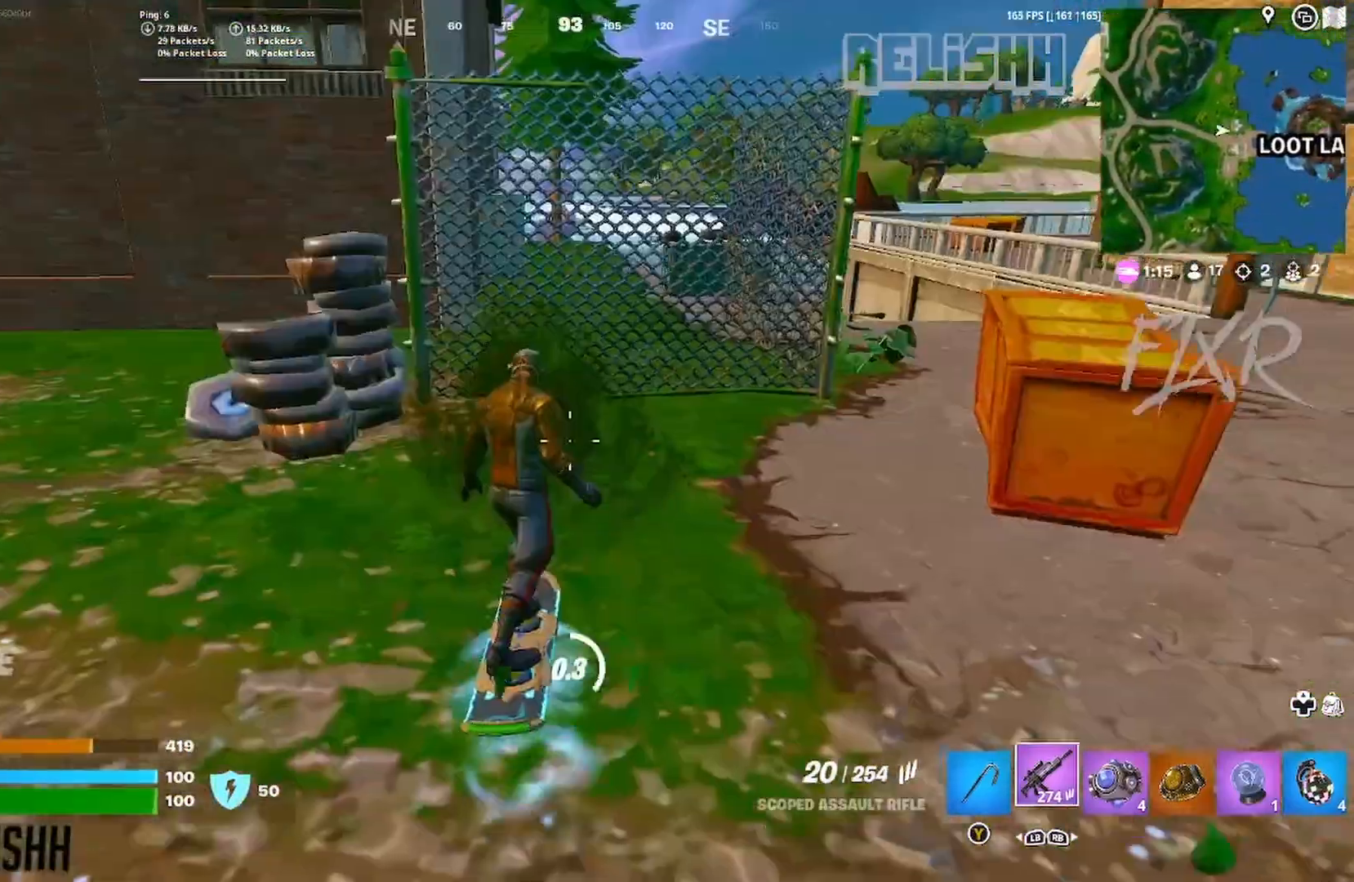
{"buttons": [], "left_stick": "up-left", "right_stick": "center", "events": [[433, "left_stick", "up-left"], [483, "X", "up"]]}
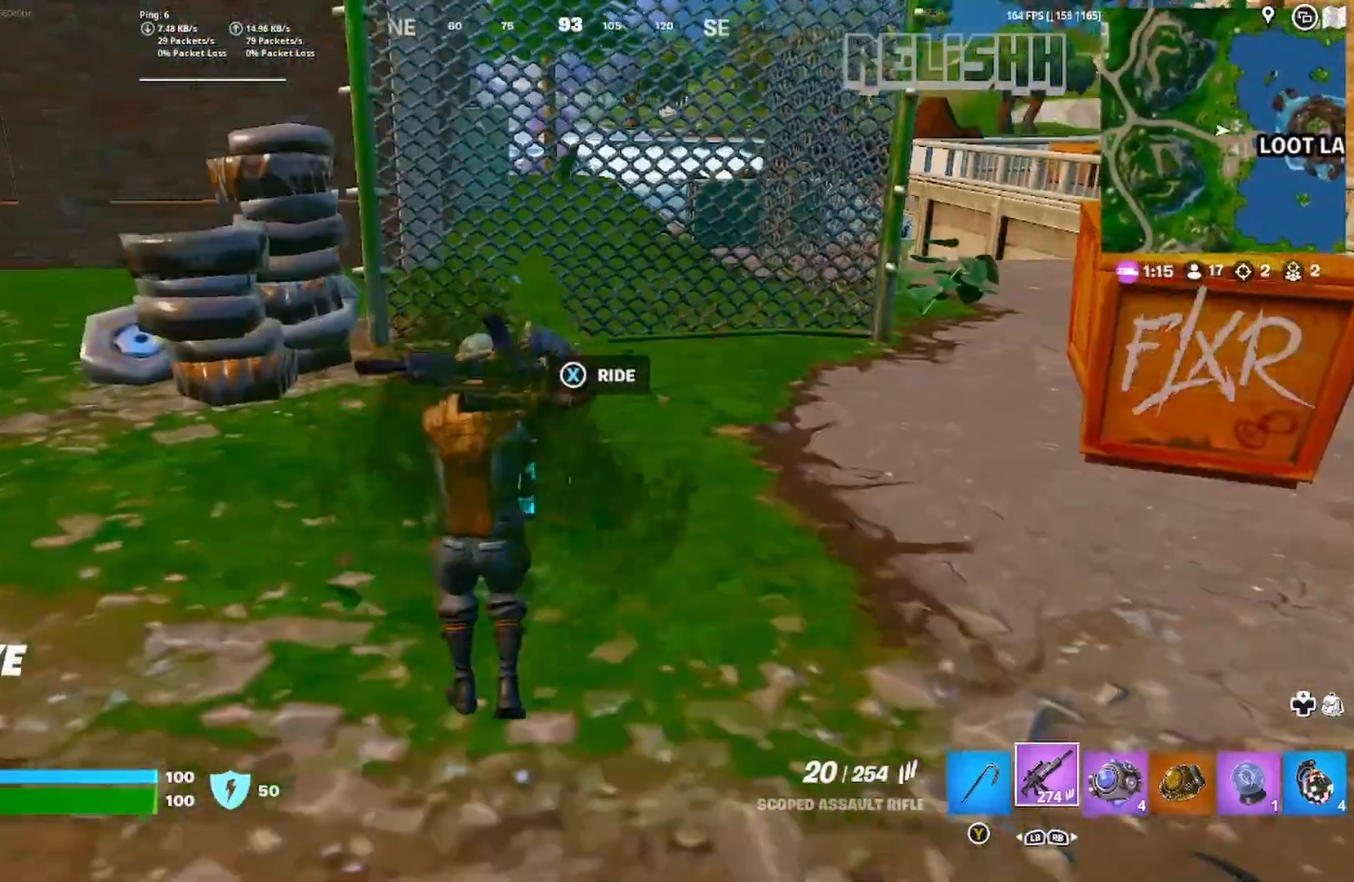
{"buttons": [], "left_stick": "up-right", "right_stick": "center", "events": [[83, "L3", "down"], [167, "right_stick", "right"], [250, "right_stick", "center"], [283, "L3", "up"], [333, "left_stick", "up-right"]]}
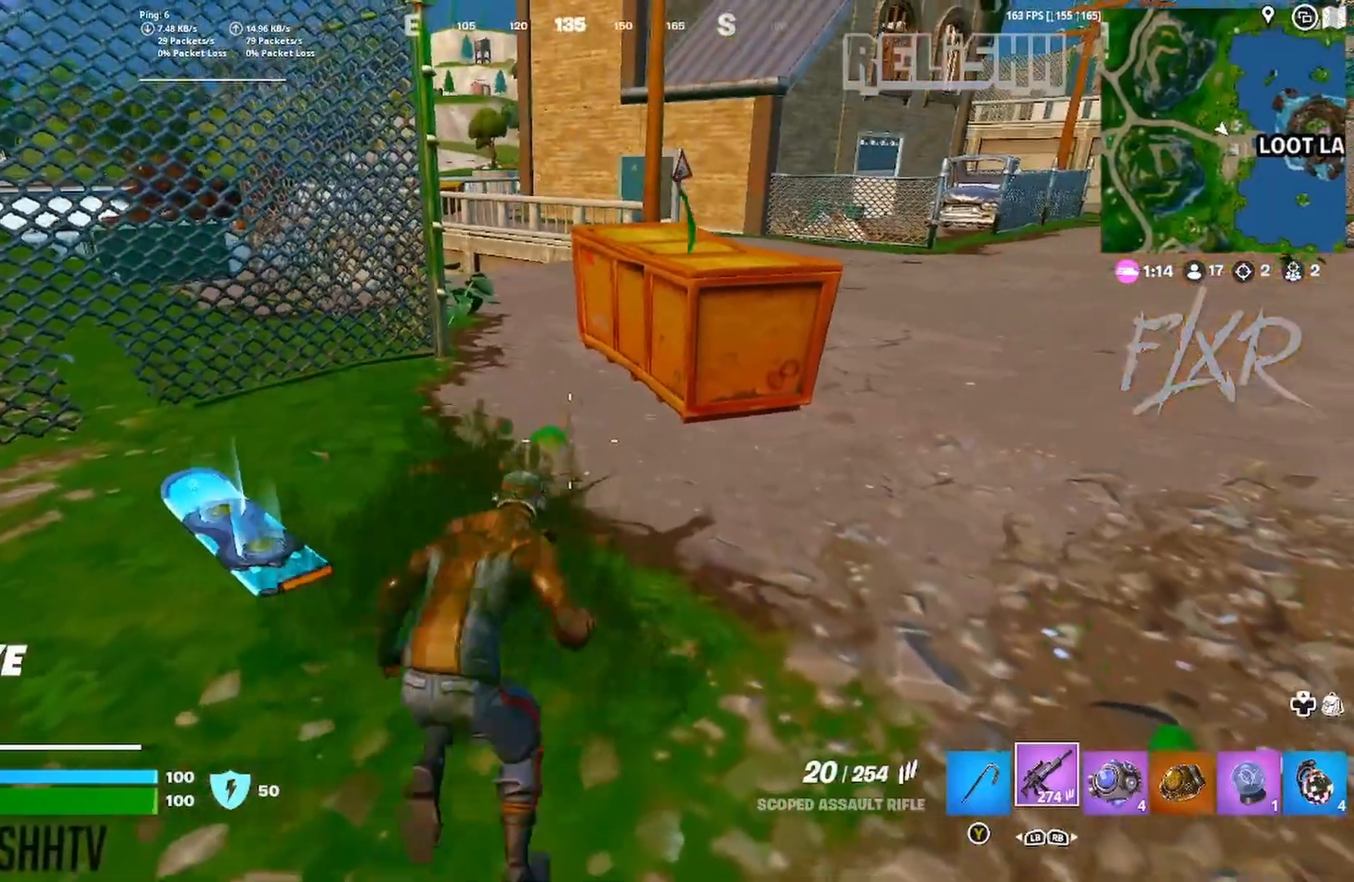
{"buttons": [], "left_stick": "up-right", "right_stick": "center"}
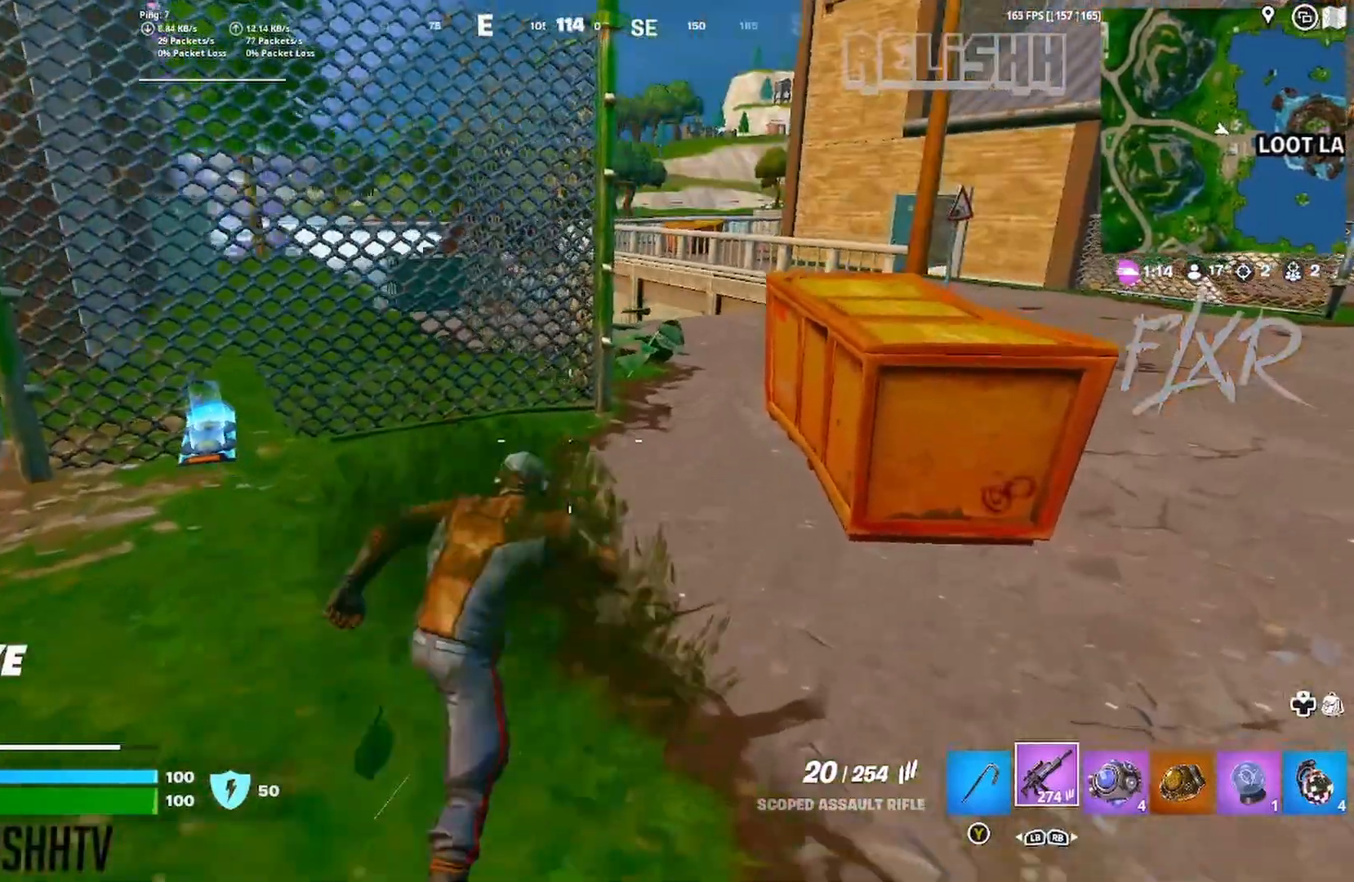
{"buttons": [], "left_stick": "up", "right_stick": "center", "events": [[483, "left_stick", "up"]]}
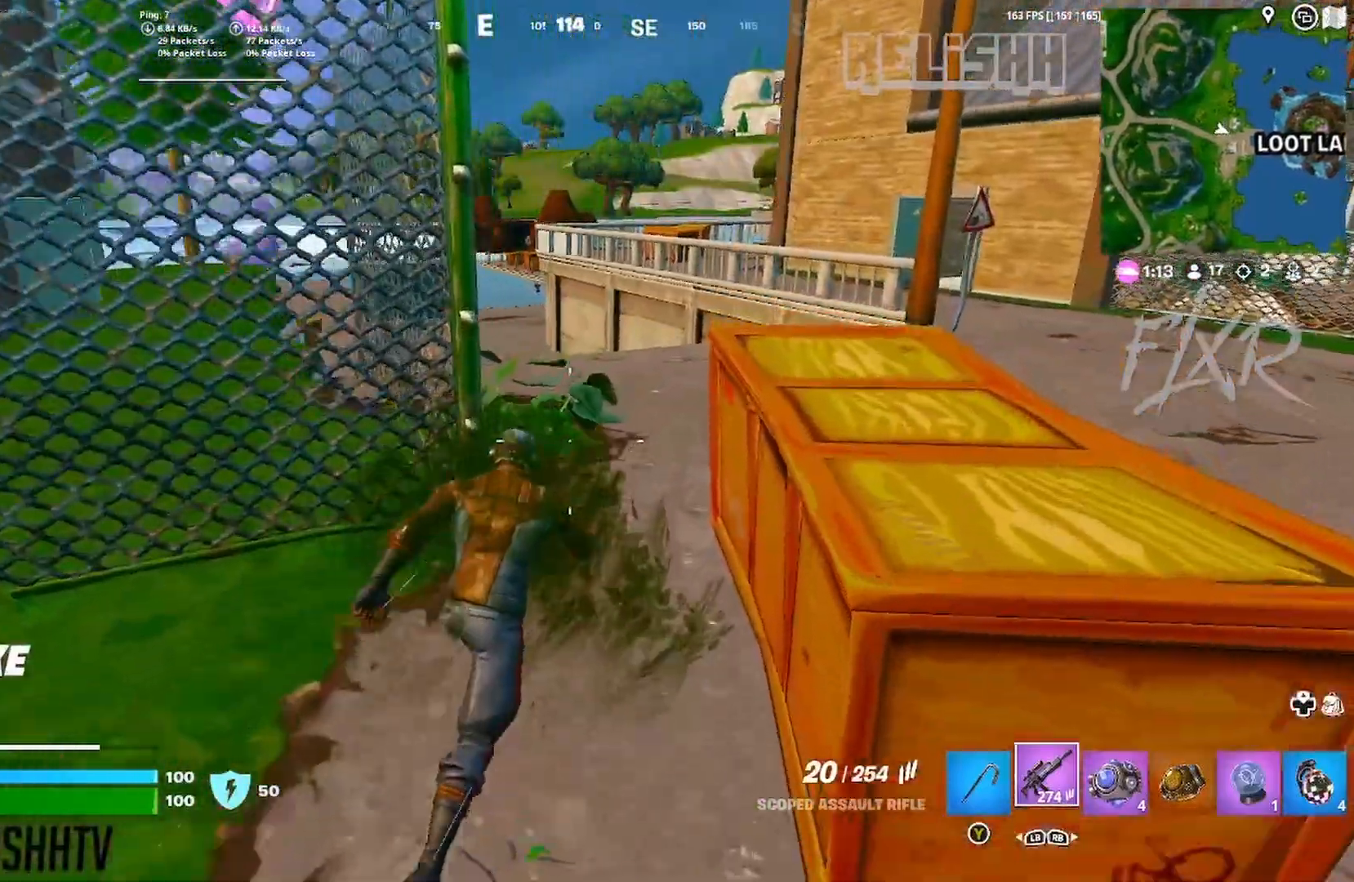
{"buttons": ["L2"], "left_stick": "up", "right_stick": "up", "events": [[217, "L2", "down"], [400, "right_stick", "up"]]}
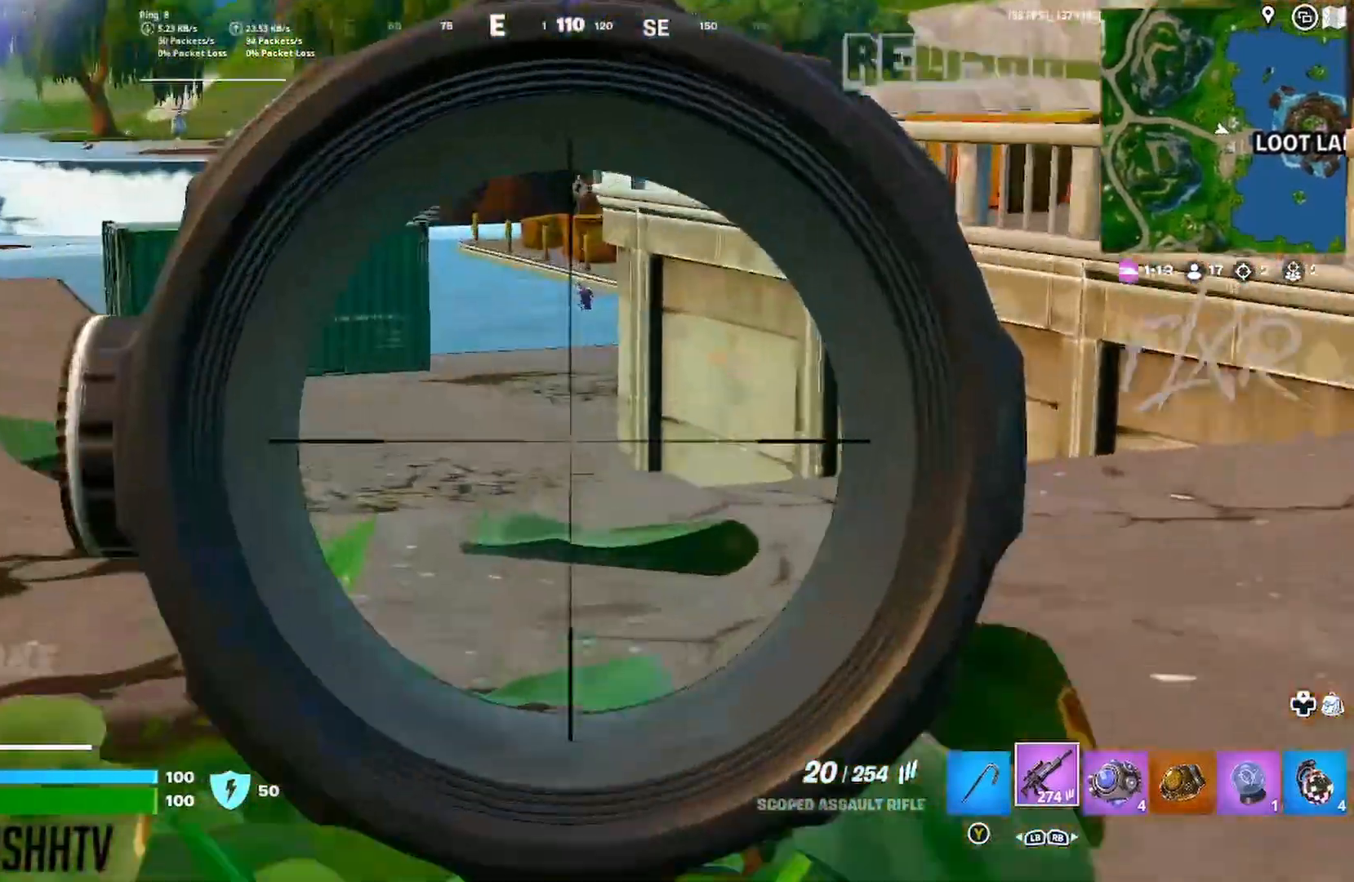
{"buttons": ["L2"], "left_stick": "up", "right_stick": "up", "events": [[283, "R3", "down"], [317, "right_stick", "center"], [400, "R3", "up"], [417, "right_stick", "up"]]}
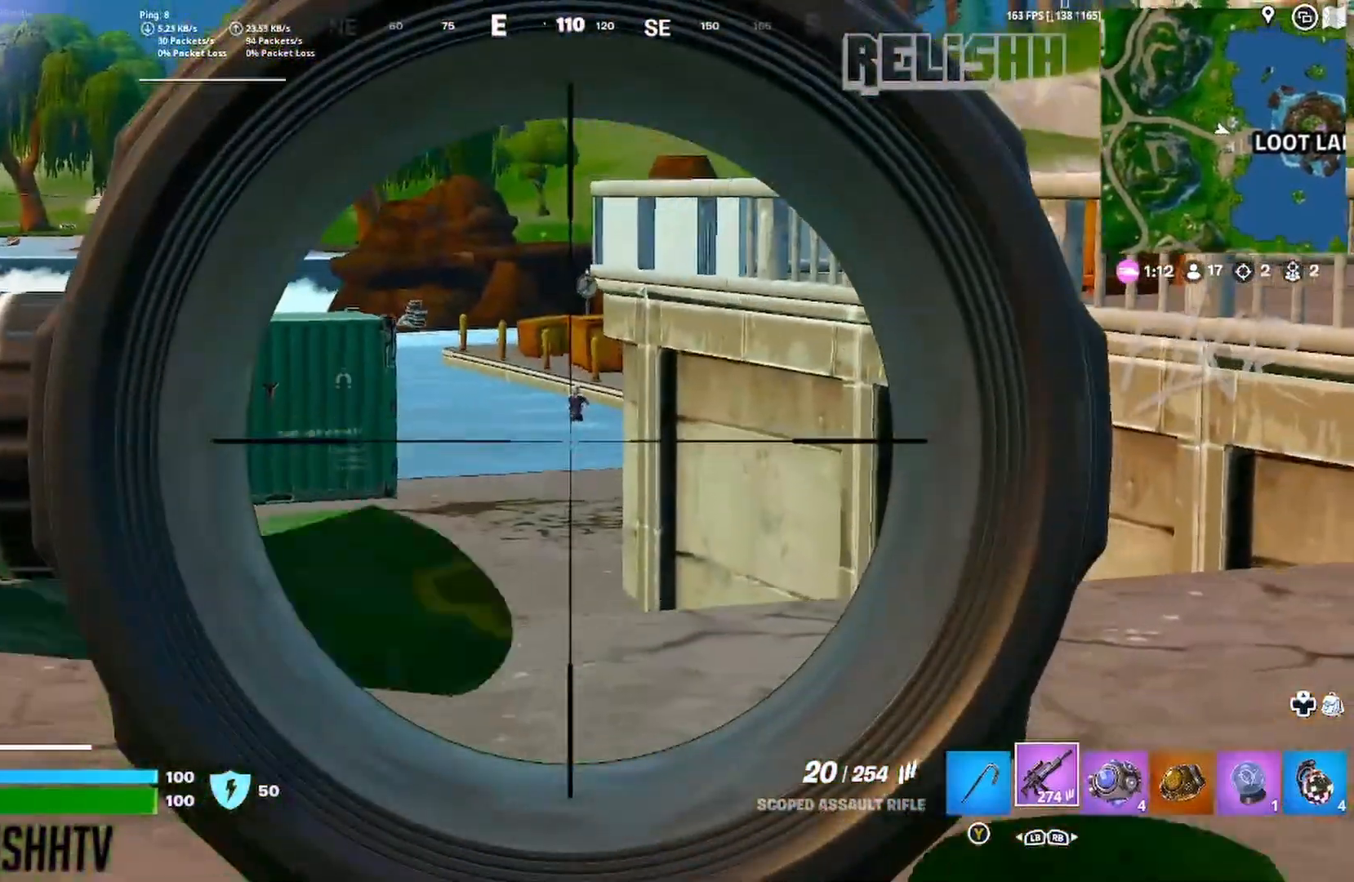
{"buttons": ["L2", "R2"], "left_stick": "center", "right_stick": "center", "events": [[67, "right_stick", "center"], [133, "right_stick", "up"], [317, "right_stick", "center"], [333, "left_stick", "up-right"], [450, "R2", "down"], [500, "left_stick", "center"]]}
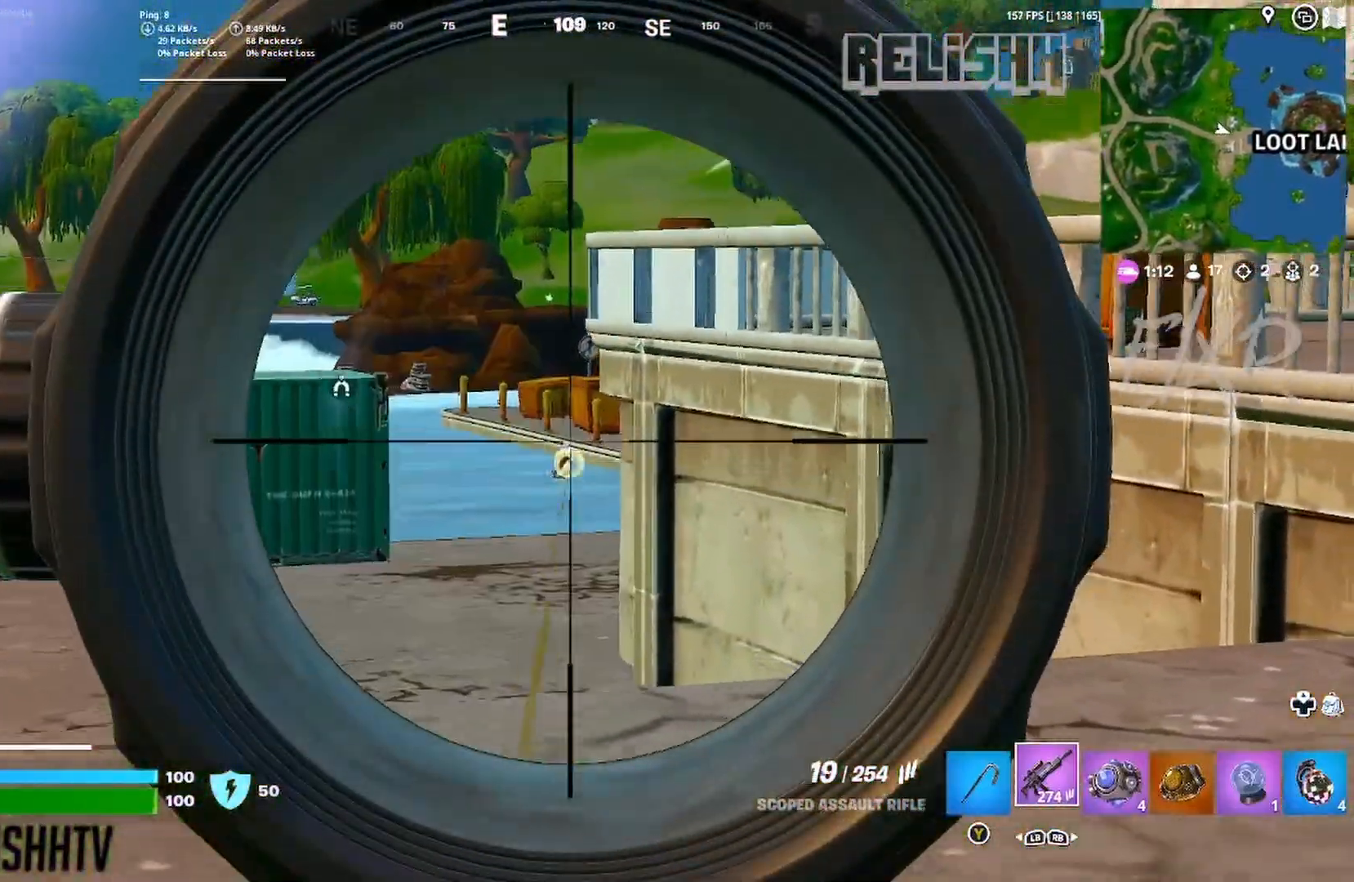
{"buttons": ["L2", "R2"], "left_stick": "center", "right_stick": "center", "events": [[50, "right_stick", "down-left"], [133, "left_stick", "down-left"], [233, "left_stick", "center"], [417, "right_stick", "center"]]}
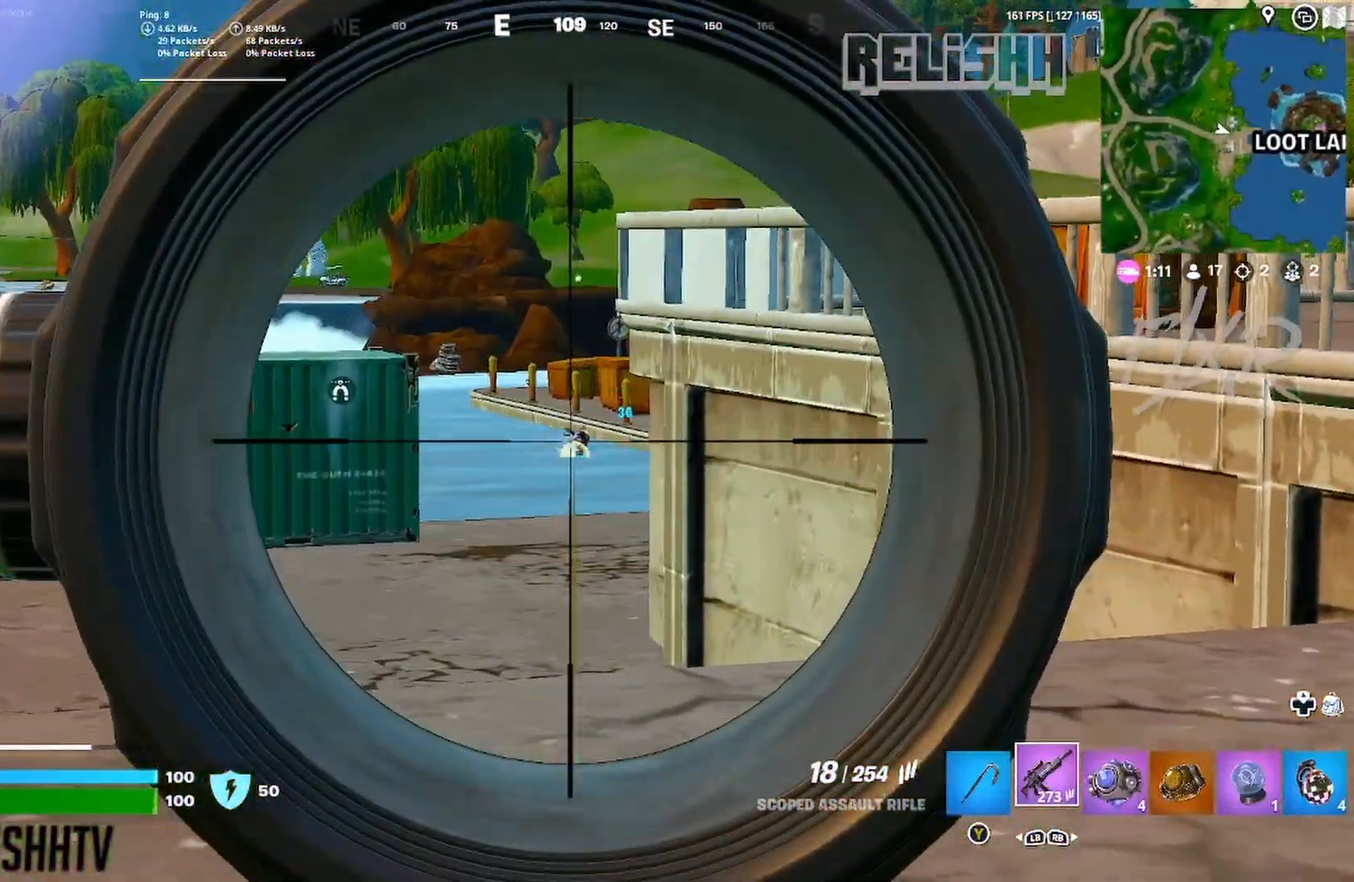
{"buttons": ["L2", "R2"], "left_stick": "center", "right_stick": "center", "events": [[400, "right_stick", "up"], [467, "right_stick", "center"]]}
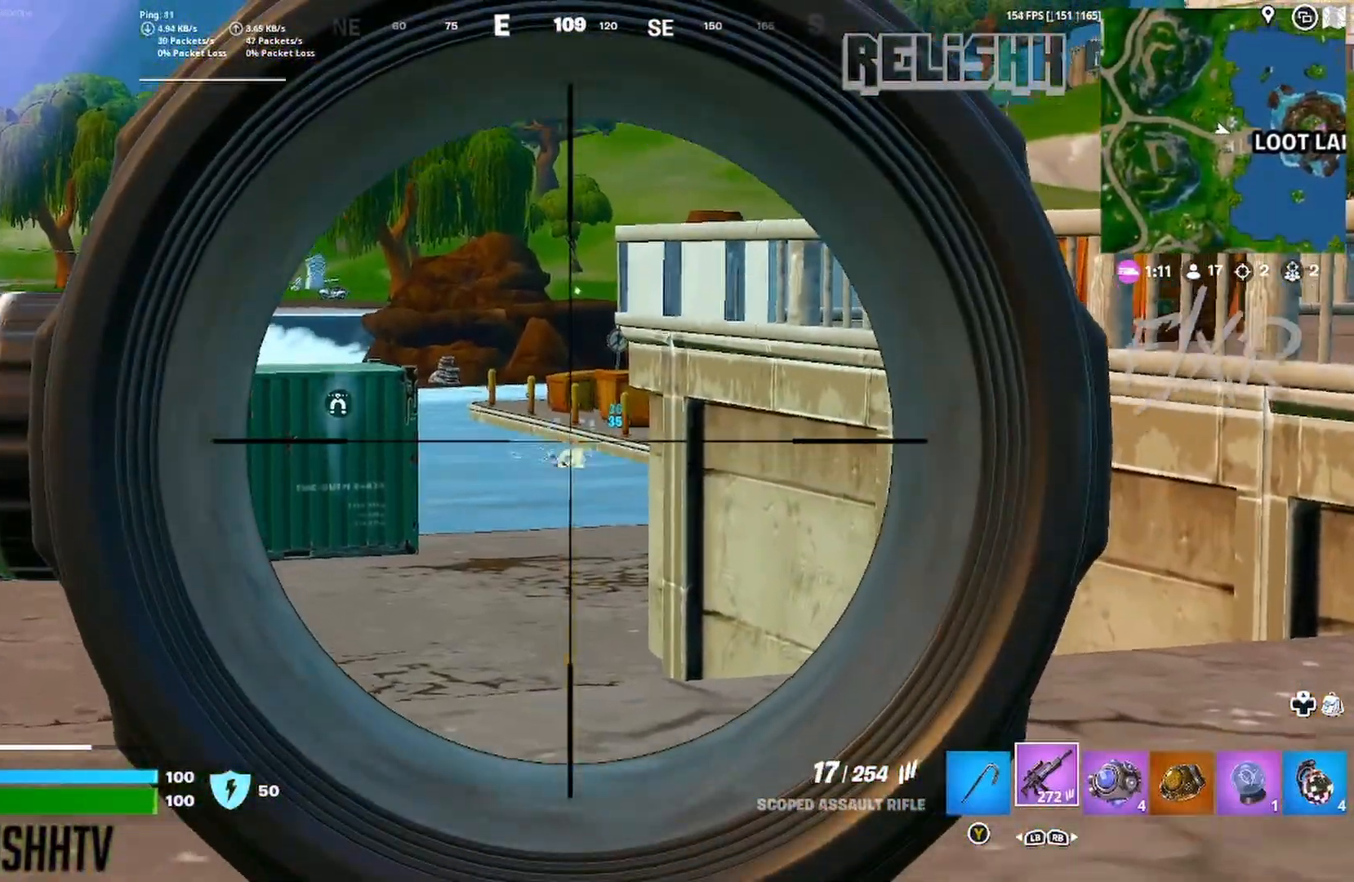
{"buttons": ["L2", "R2"], "left_stick": "center", "right_stick": "center", "events": [[17, "right_stick", "down-left"], [133, "right_stick", "center"], [250, "right_stick", "down-left"], [300, "right_stick", "center"]]}
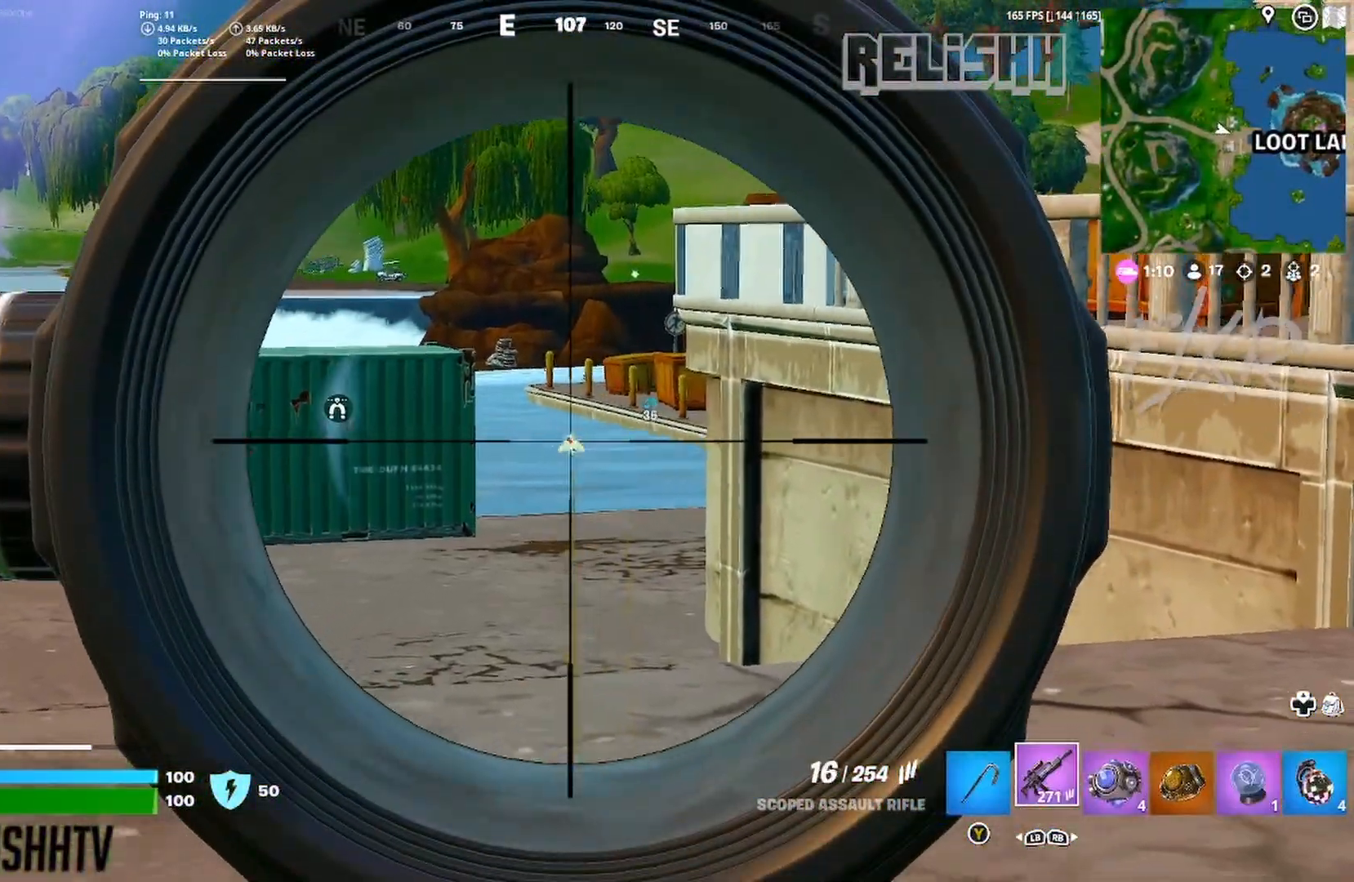
{"buttons": ["L2", "R2"], "left_stick": "center", "right_stick": "up-left", "events": [[483, "right_stick", "up-left"]]}
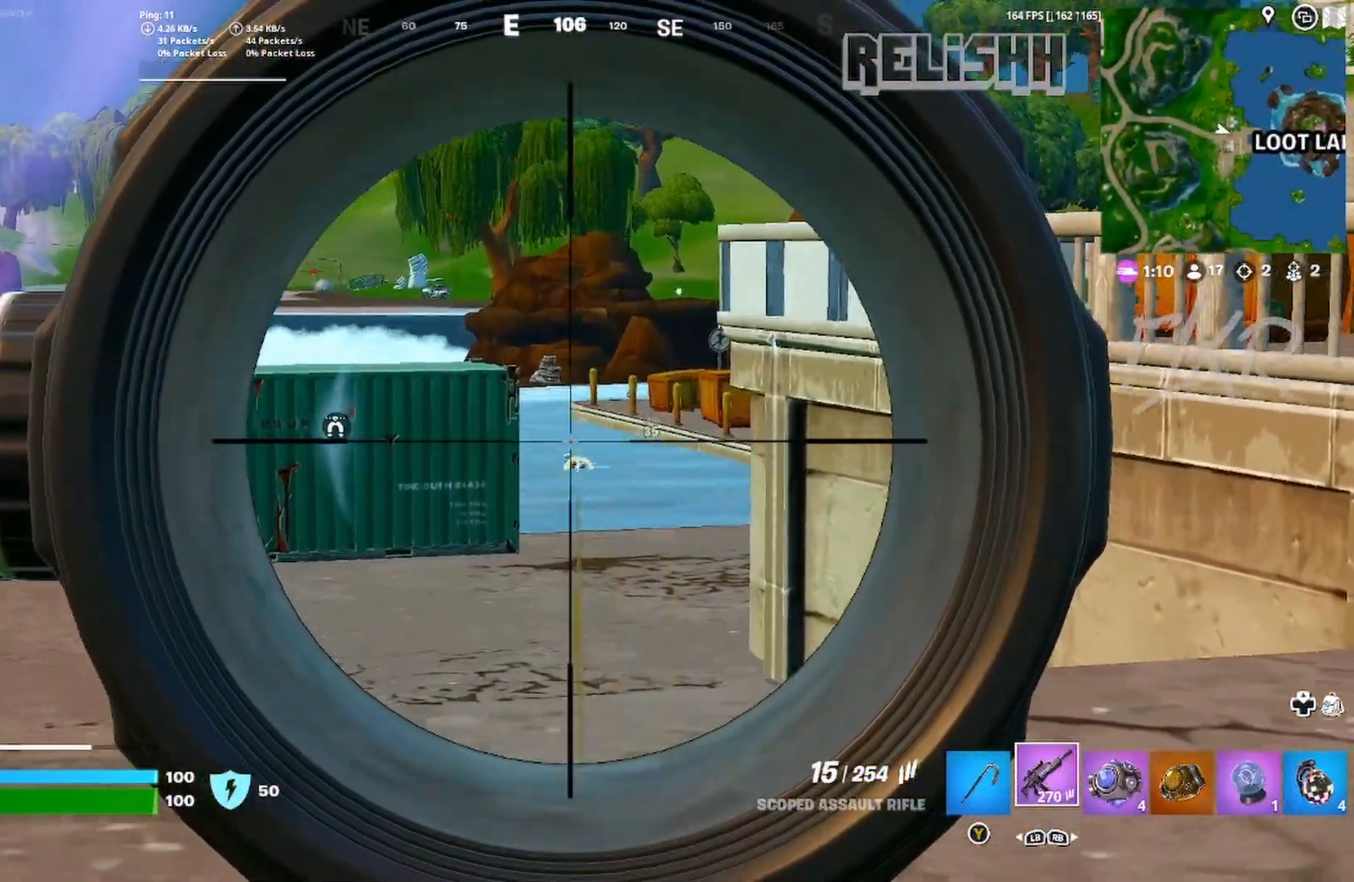
{"buttons": [], "left_stick": "up-right", "right_stick": "center", "events": [[100, "right_stick", "center"], [300, "L2", "up"], [300, "R2", "up"], [317, "left_stick", "up-right"], [367, "R3", "down"], [500, "R3", "up"]]}
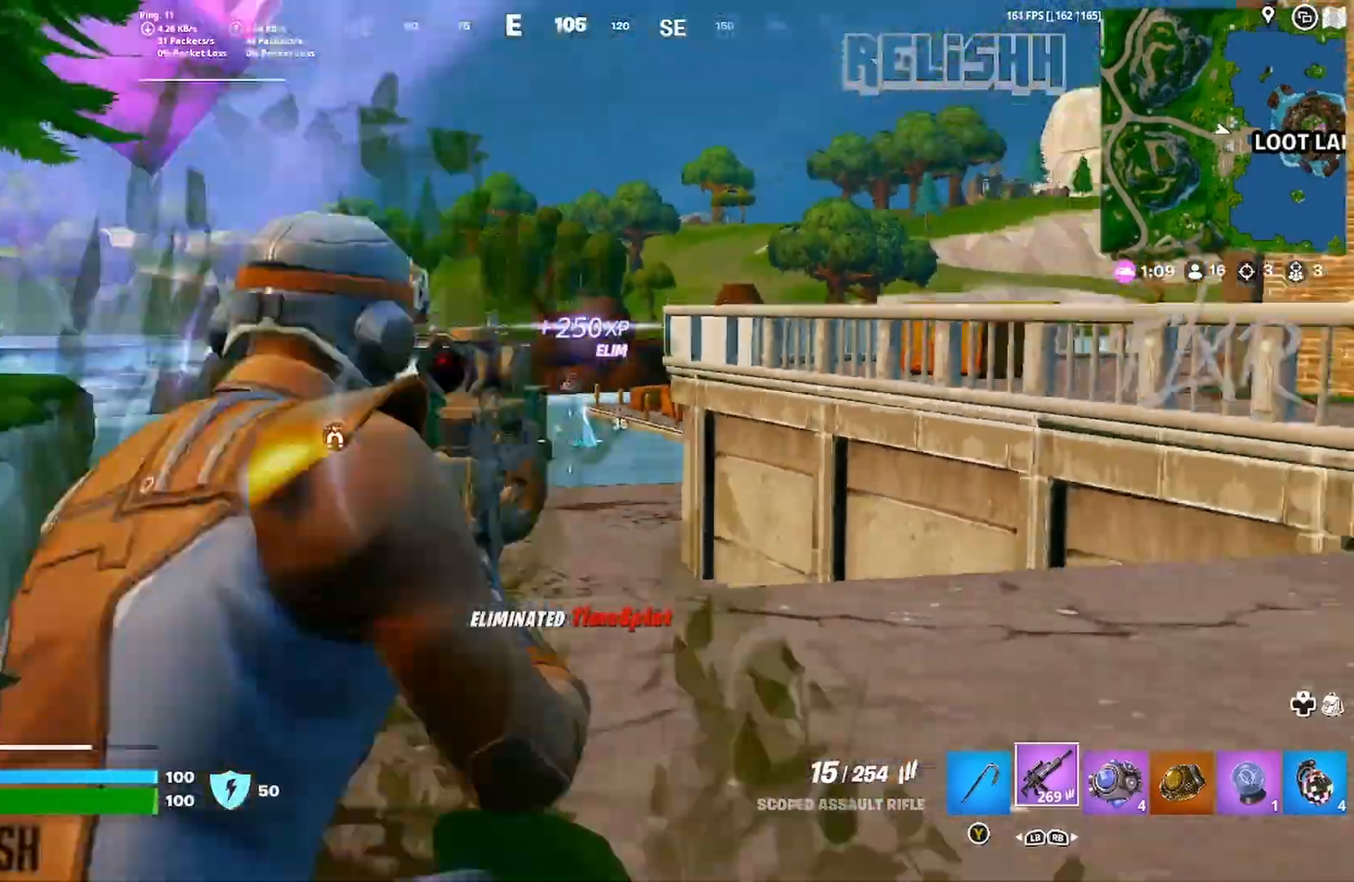
{"buttons": [], "left_stick": "down-right", "right_stick": "center", "events": [[350, "right_stick", "left"], [500, "left_stick", "down-right"], [500, "right_stick", "center"]]}
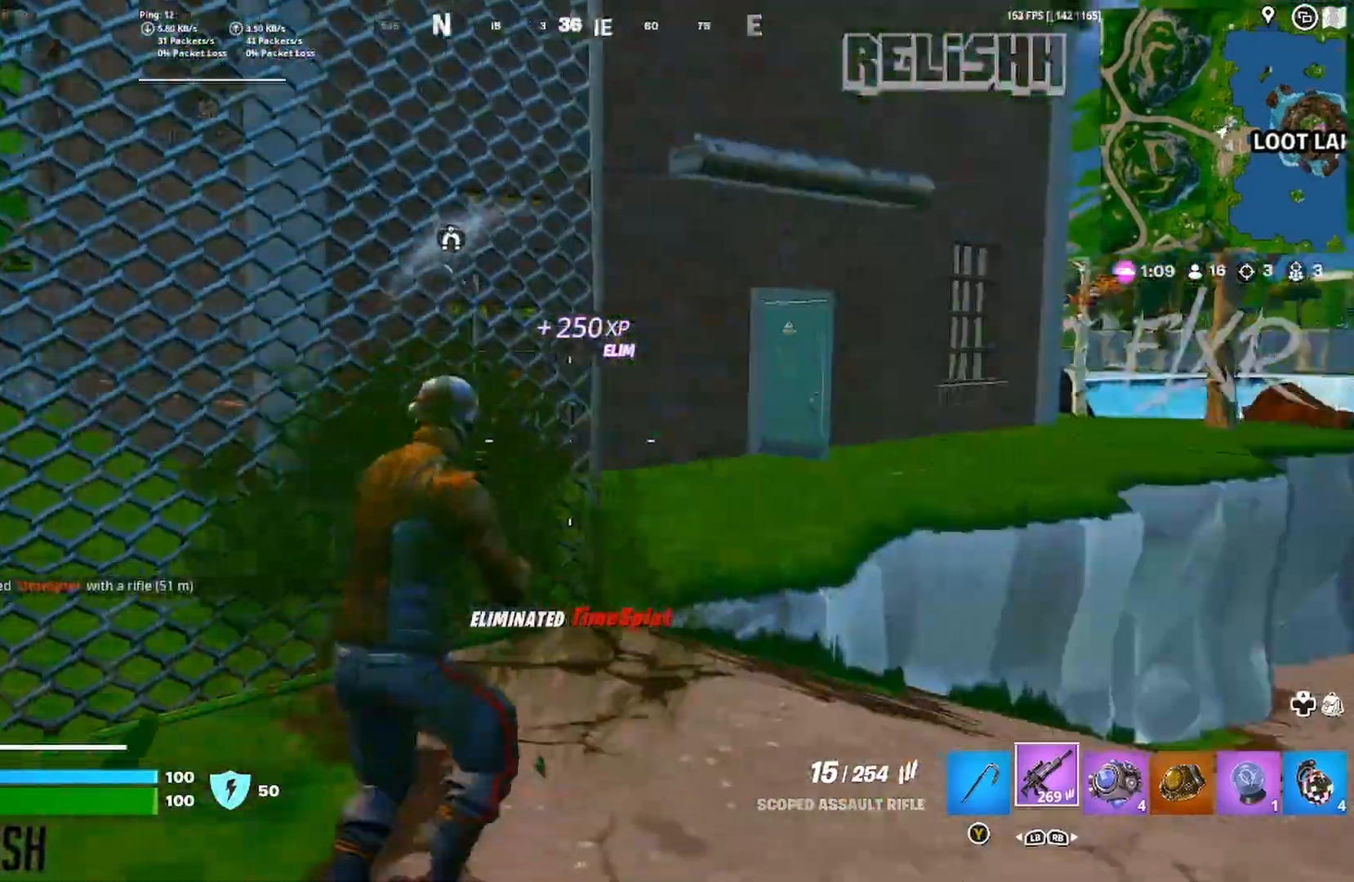
{"buttons": [], "left_stick": "left", "right_stick": "center", "events": [[100, "X", "down"], [100, "left_stick", "down-left"], [183, "X", "up"], [317, "right_stick", "left"], [433, "left_stick", "left"], [450, "right_stick", "center"]]}
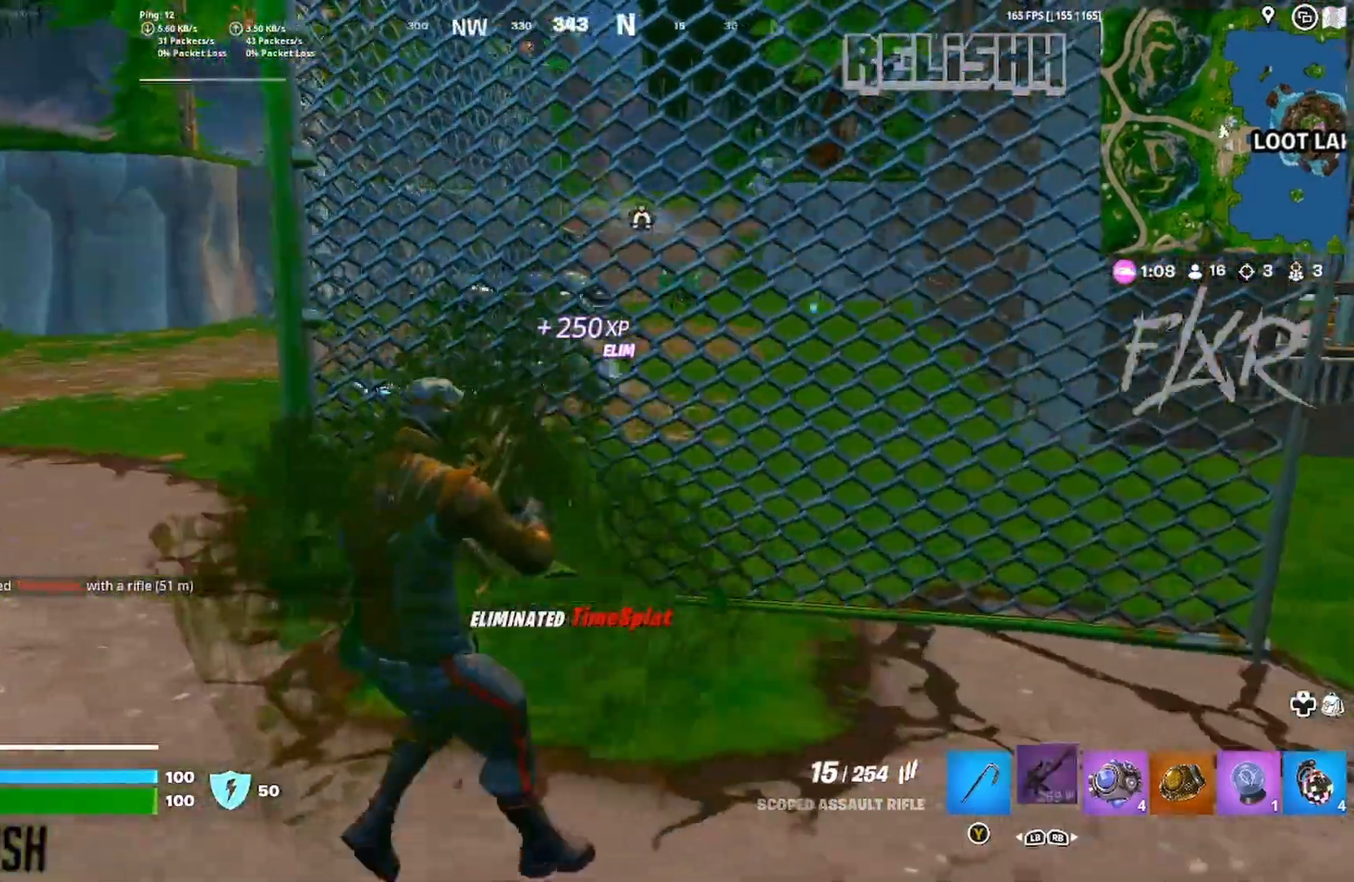
{"buttons": [], "left_stick": "right", "right_stick": "center", "events": [[100, "left_stick", "up-right"], [217, "left_stick", "right"], [317, "R3", "down"], [450, "R3", "up"]]}
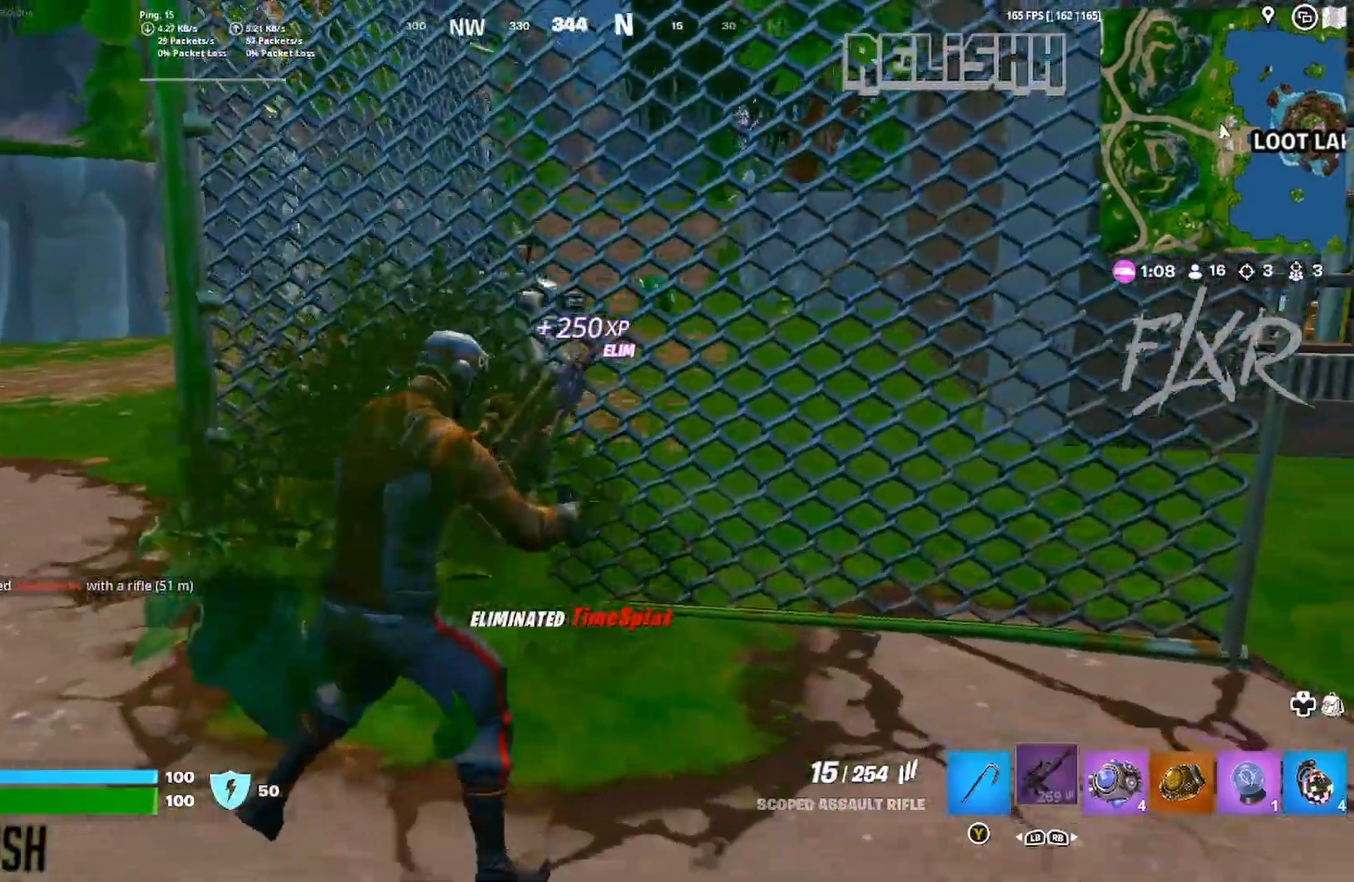
{"buttons": [], "left_stick": "right", "right_stick": "center", "events": [[233, "R3", "down"], [333, "R3", "up"]]}
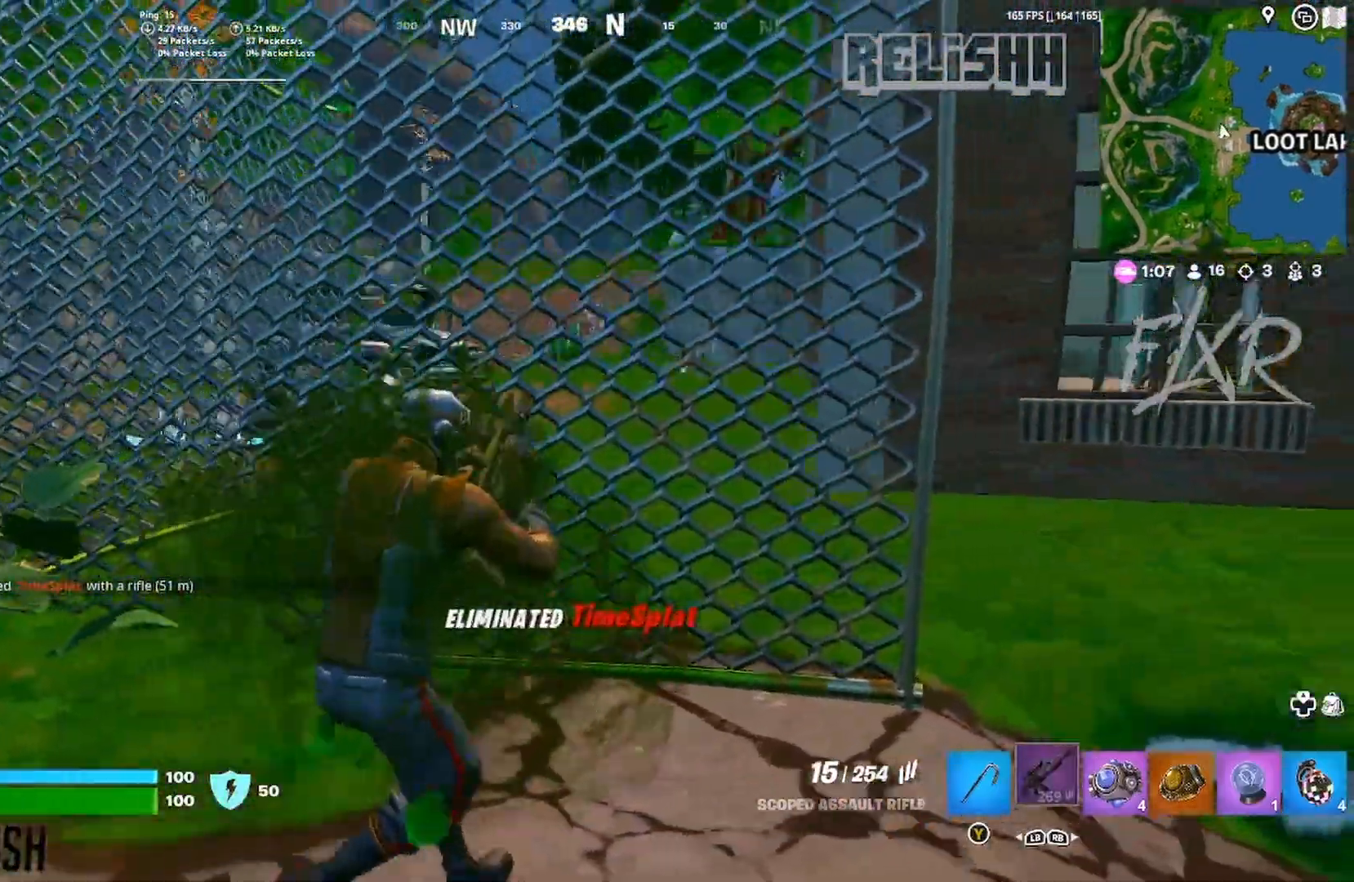
{"buttons": [], "left_stick": "left", "right_stick": "center", "events": [[250, "R3", "down"], [383, "R3", "up"], [400, "left_stick", "center"], [450, "left_stick", "left"]]}
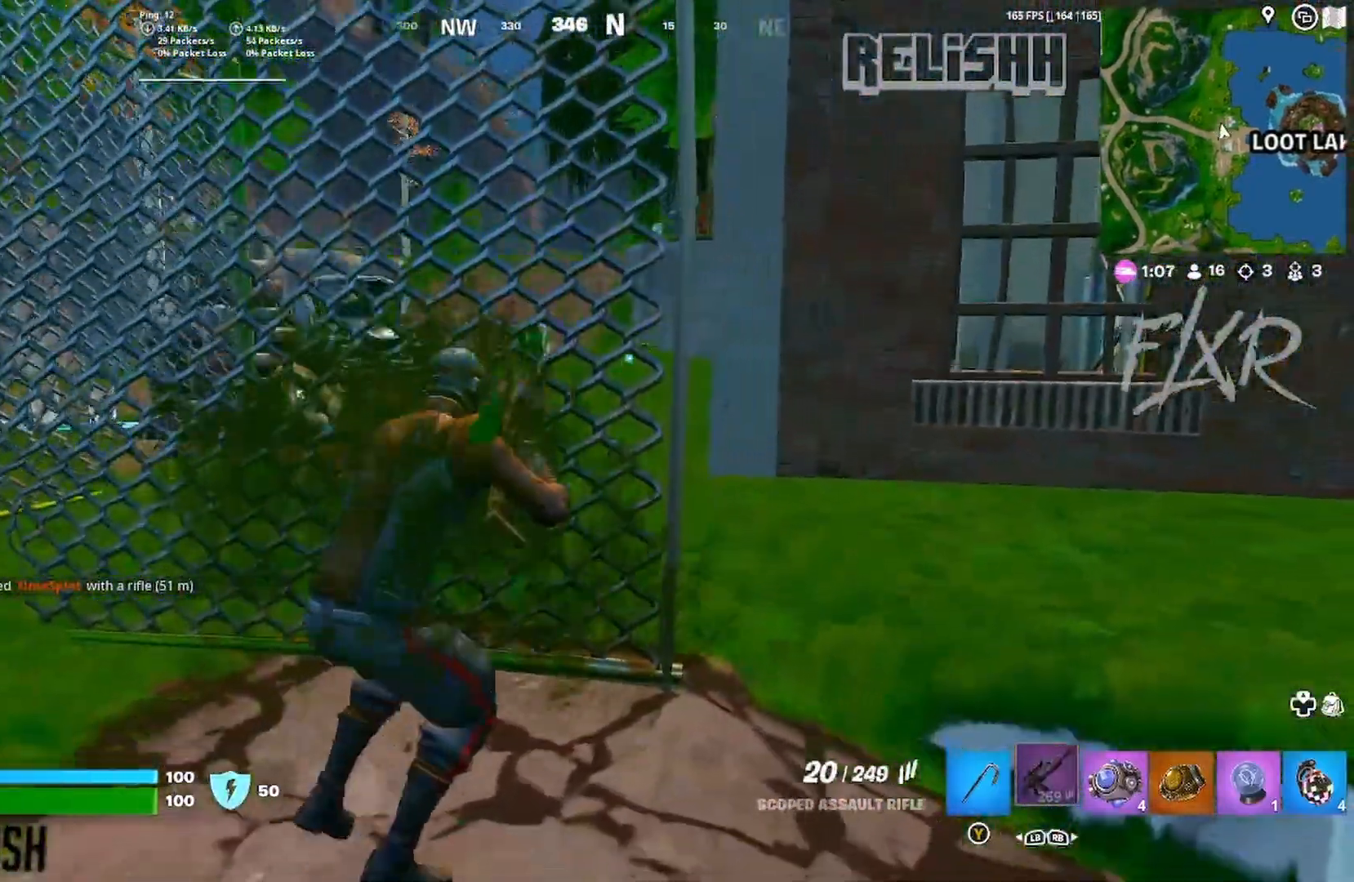
{"buttons": ["R1"], "left_stick": "down-left", "right_stick": "center", "events": [[50, "R3", "down"], [167, "R3", "up"], [200, "left_stick", "down-left"], [483, "R1", "down"]]}